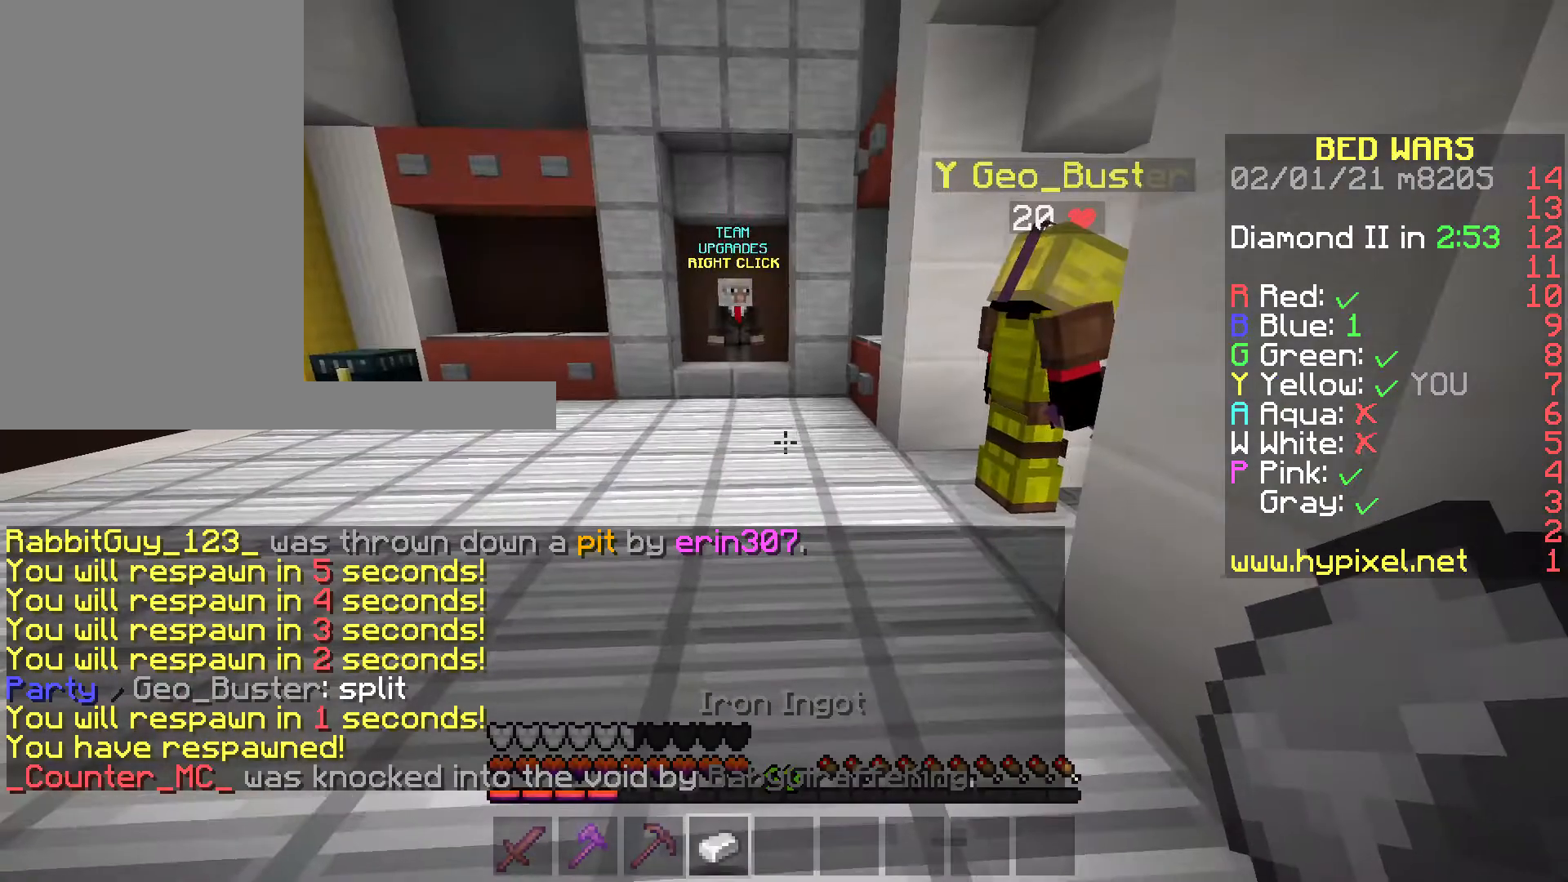
Gameplay with keyboard and mouse; each line is a JSON object with the keys and mouse buttons held at the frame after it. "events" lists presses ("down") and releases ("up") of "a", "d", "s", "space", "w", "mouse_left" and "mouse_right" between this image and that frame as [ms after this image, input, new state], when the widget could be followed in between. "mouse_left", "mouse_right" = the "left", "right" buttons of the "mouse" list. No other keys are recorded. Fast repeated clicks can show as one long hold. Mouse movement is not recorded.
{"keys": [], "mouse": [], "events": []}
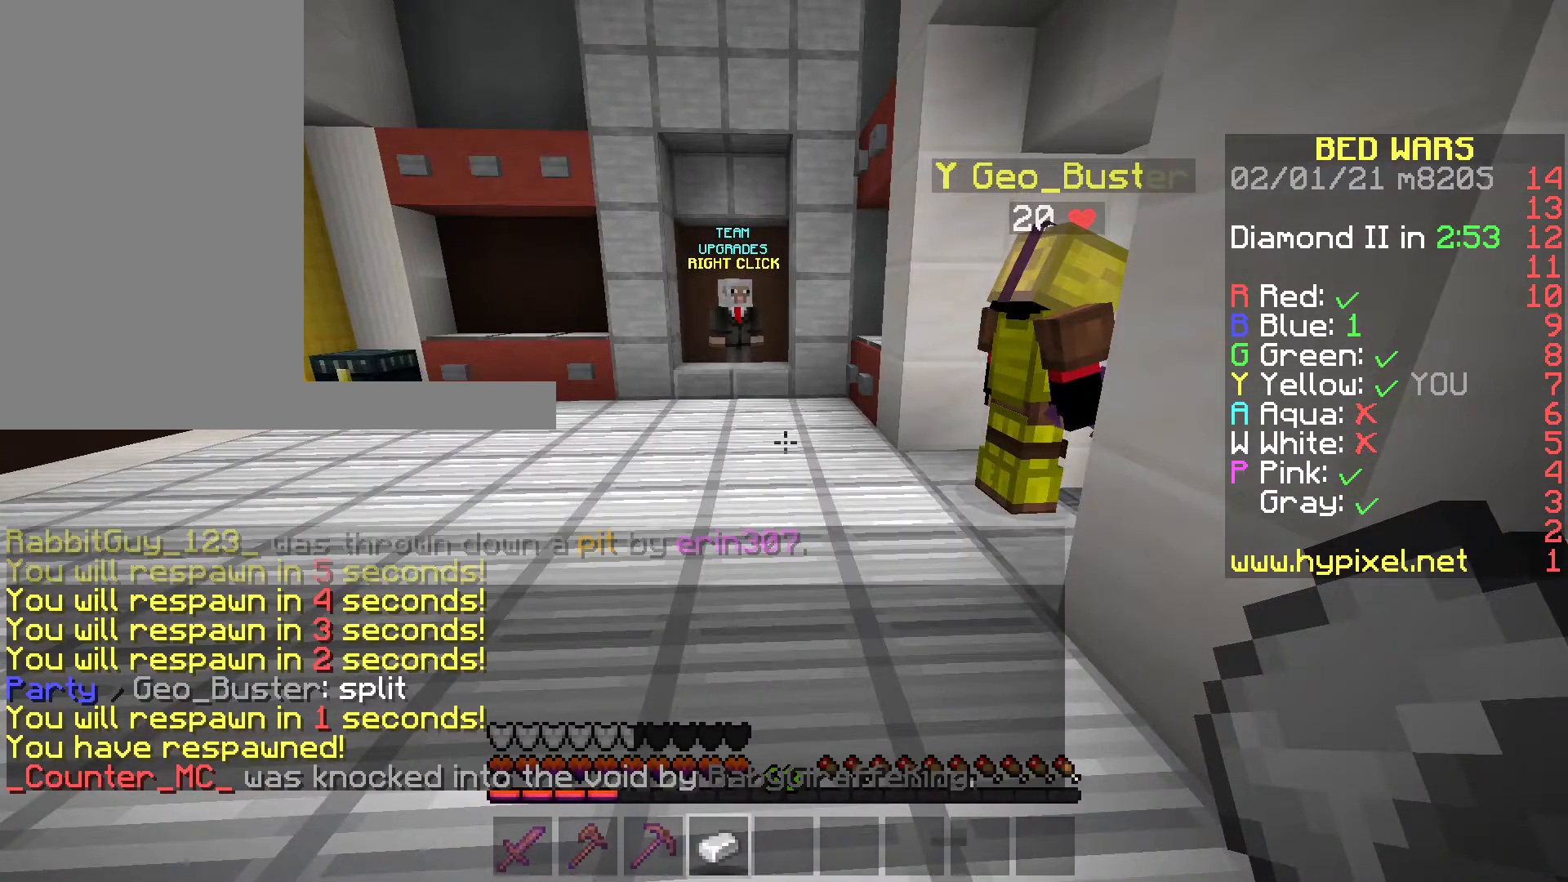
{"keys": [], "mouse": [], "events": []}
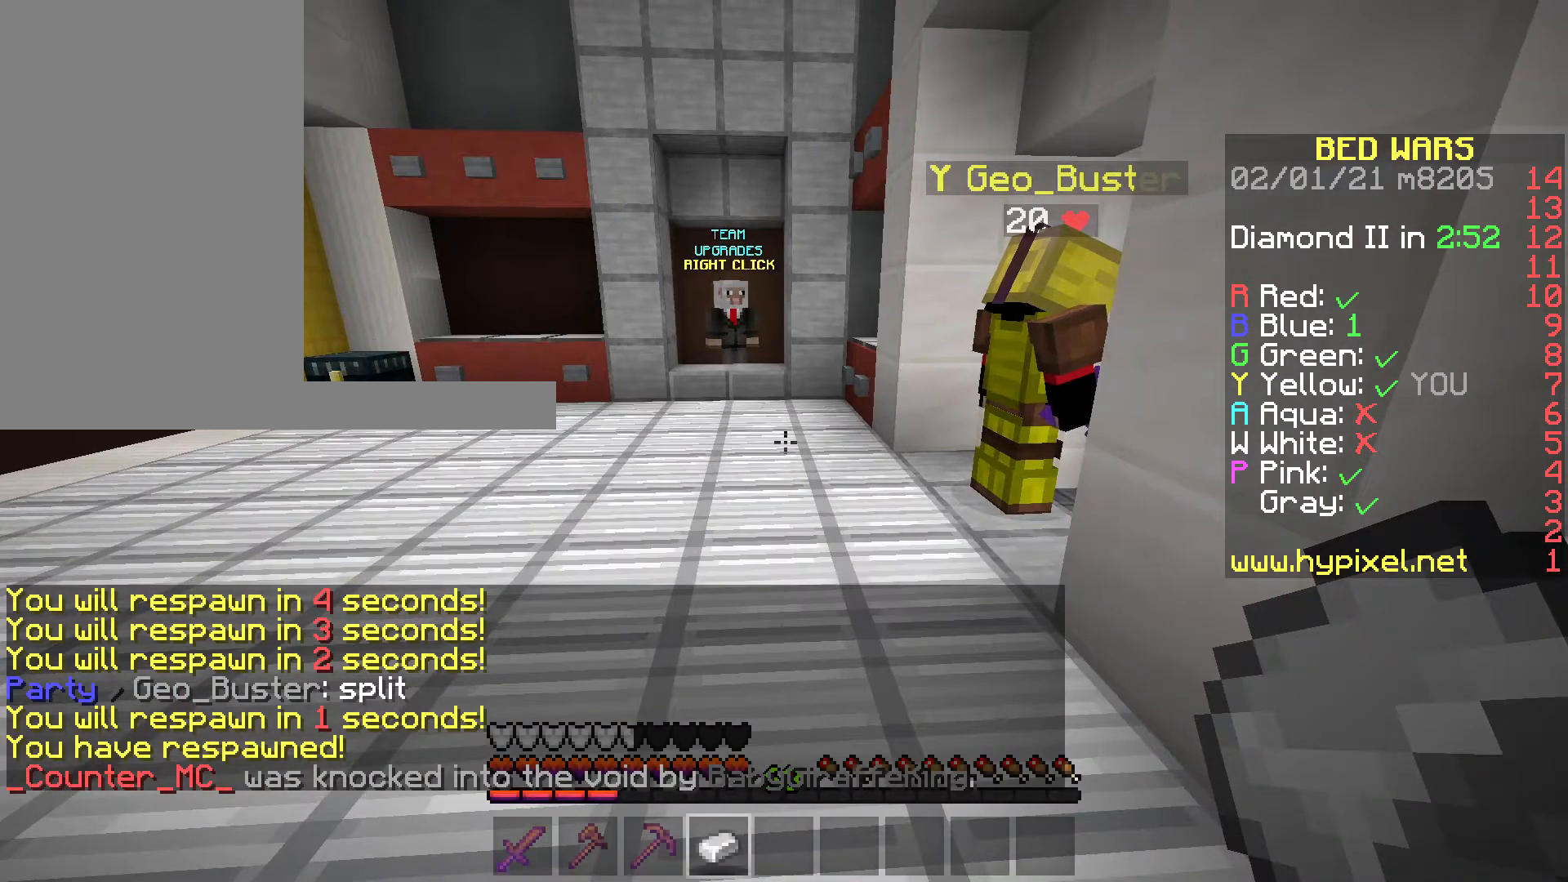
{"keys": ["w"], "mouse": [], "events": [[490, "w", "down"]]}
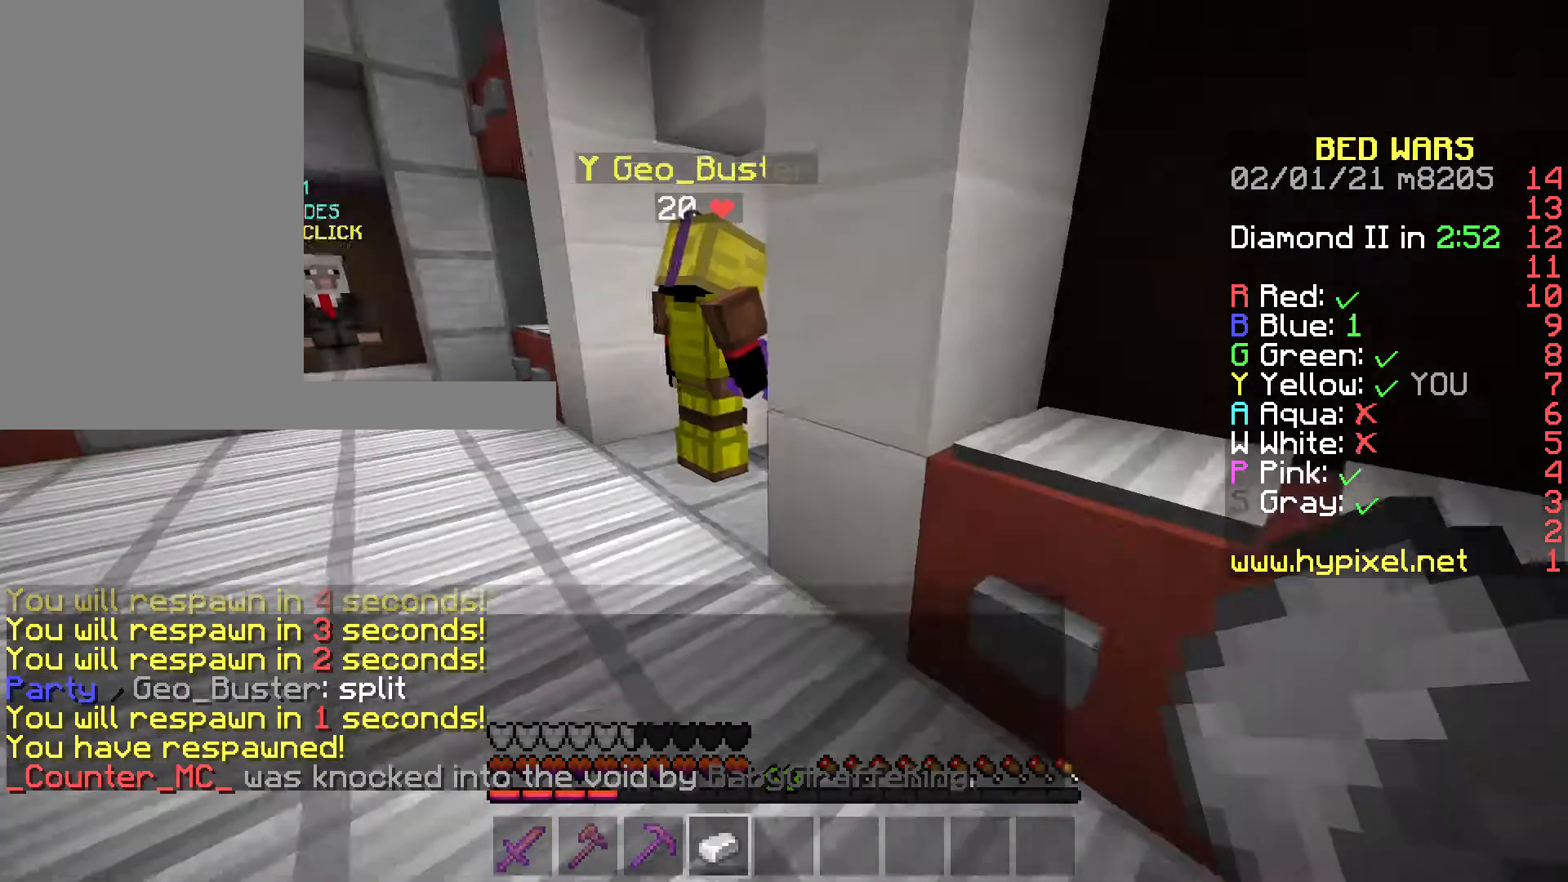
{"keys": [], "mouse": [], "events": [[209, "w", "up"]]}
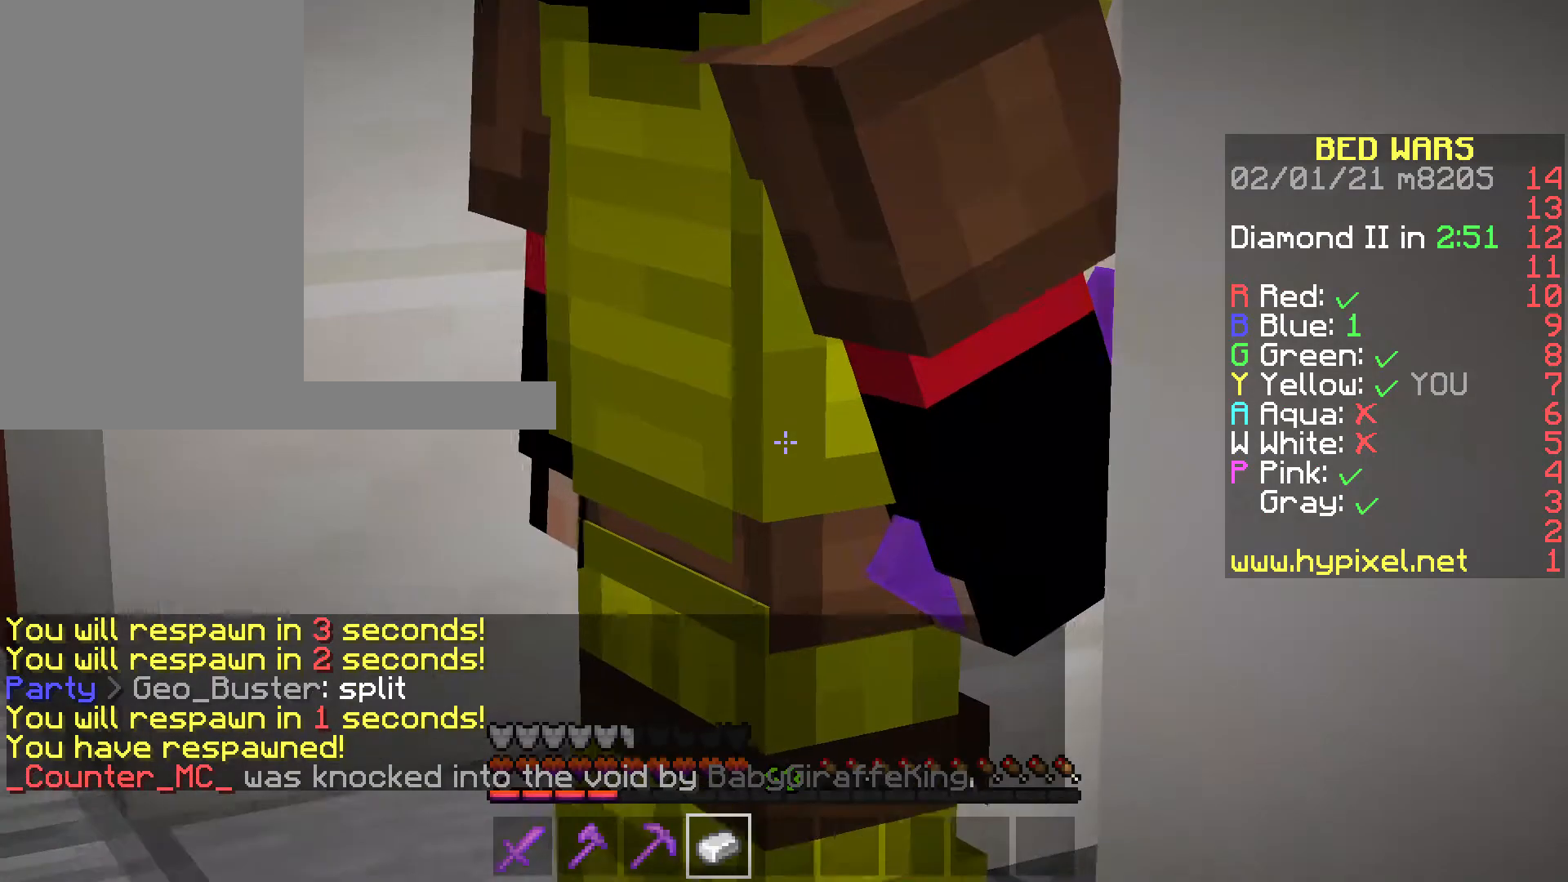
{"keys": [], "mouse": [], "events": []}
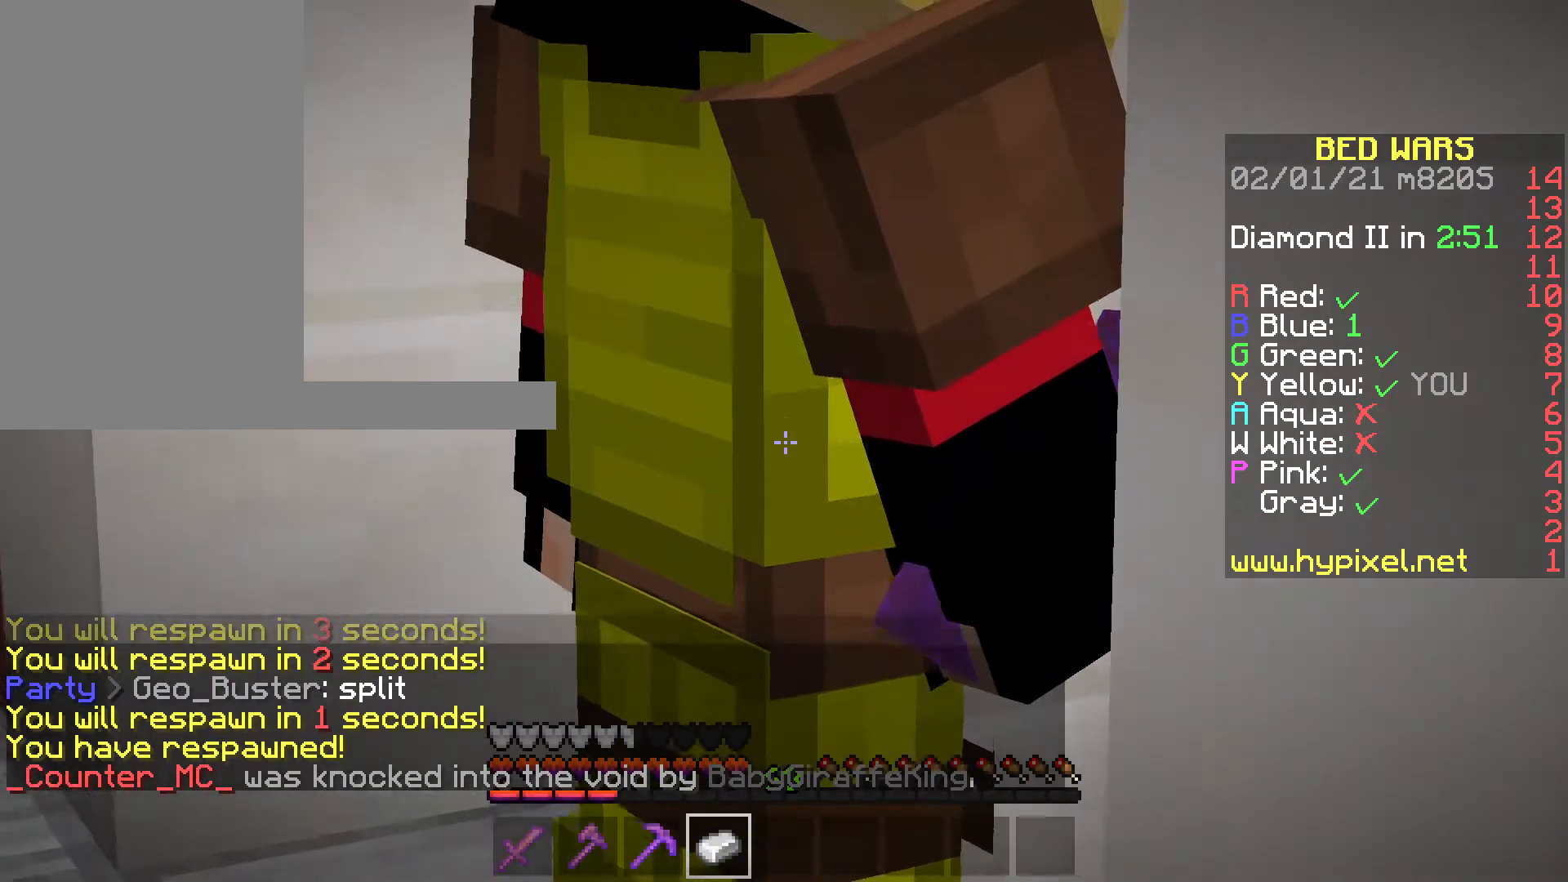
{"keys": [], "mouse": [], "events": []}
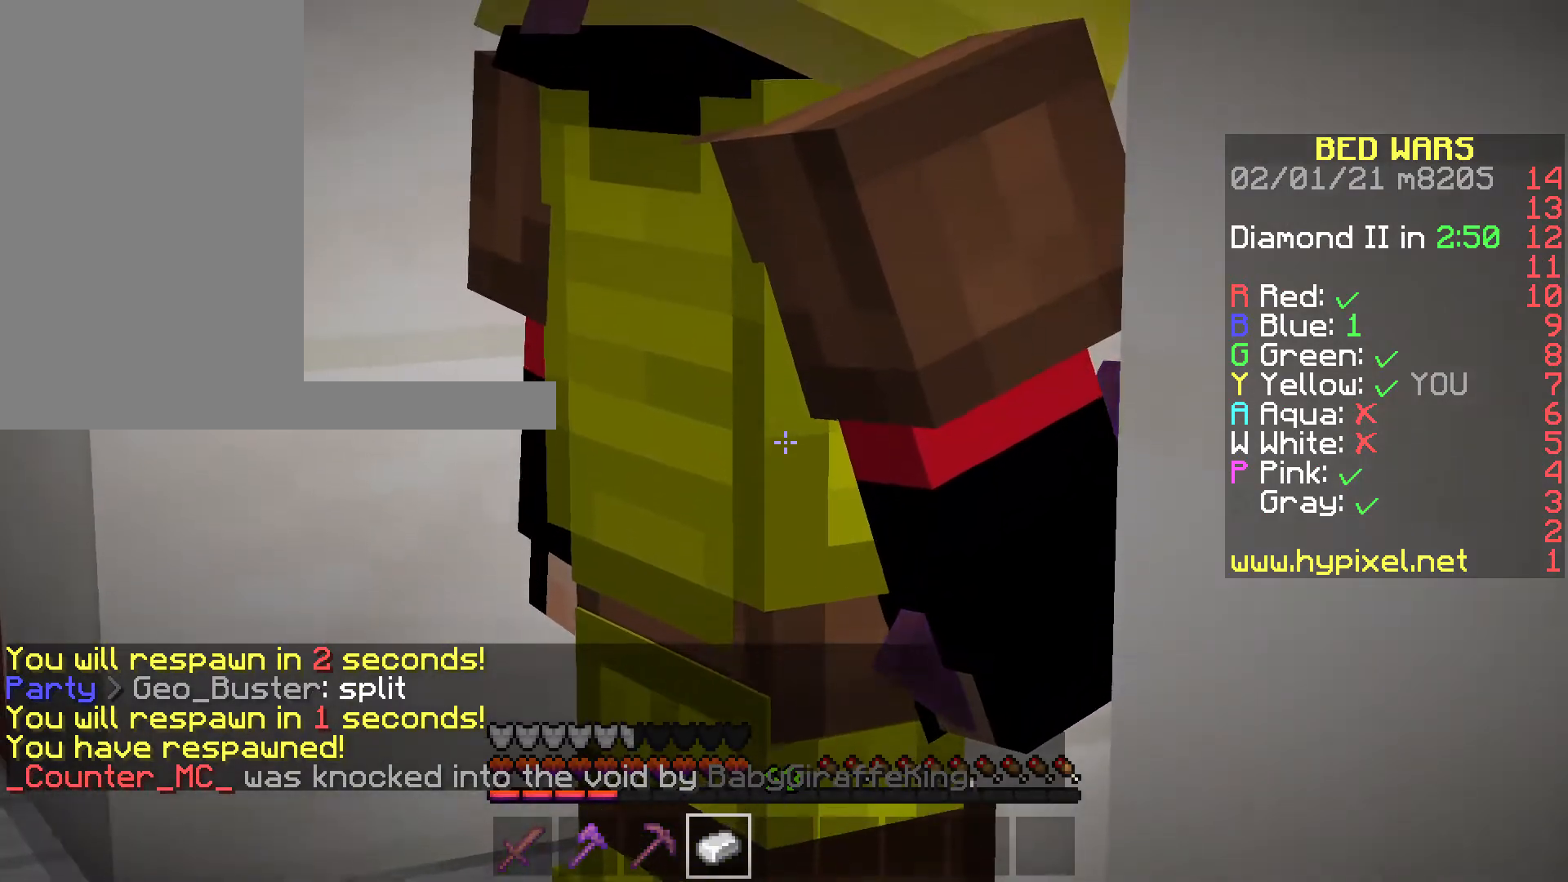
{"keys": [], "mouse": [], "events": []}
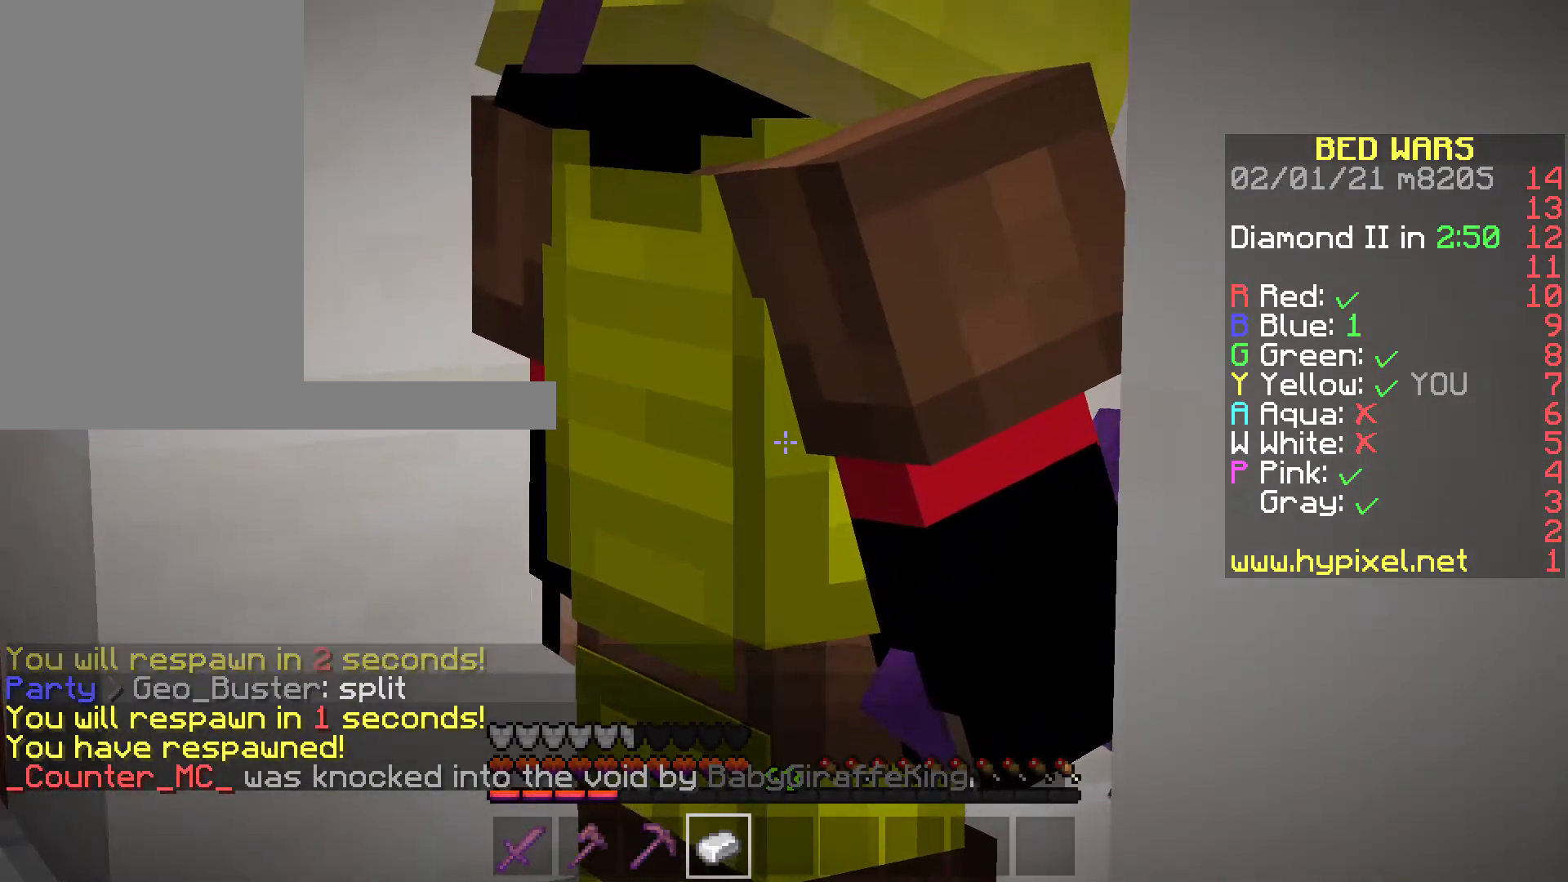
{"keys": ["w"], "mouse": [], "events": [[315, "w", "down"]]}
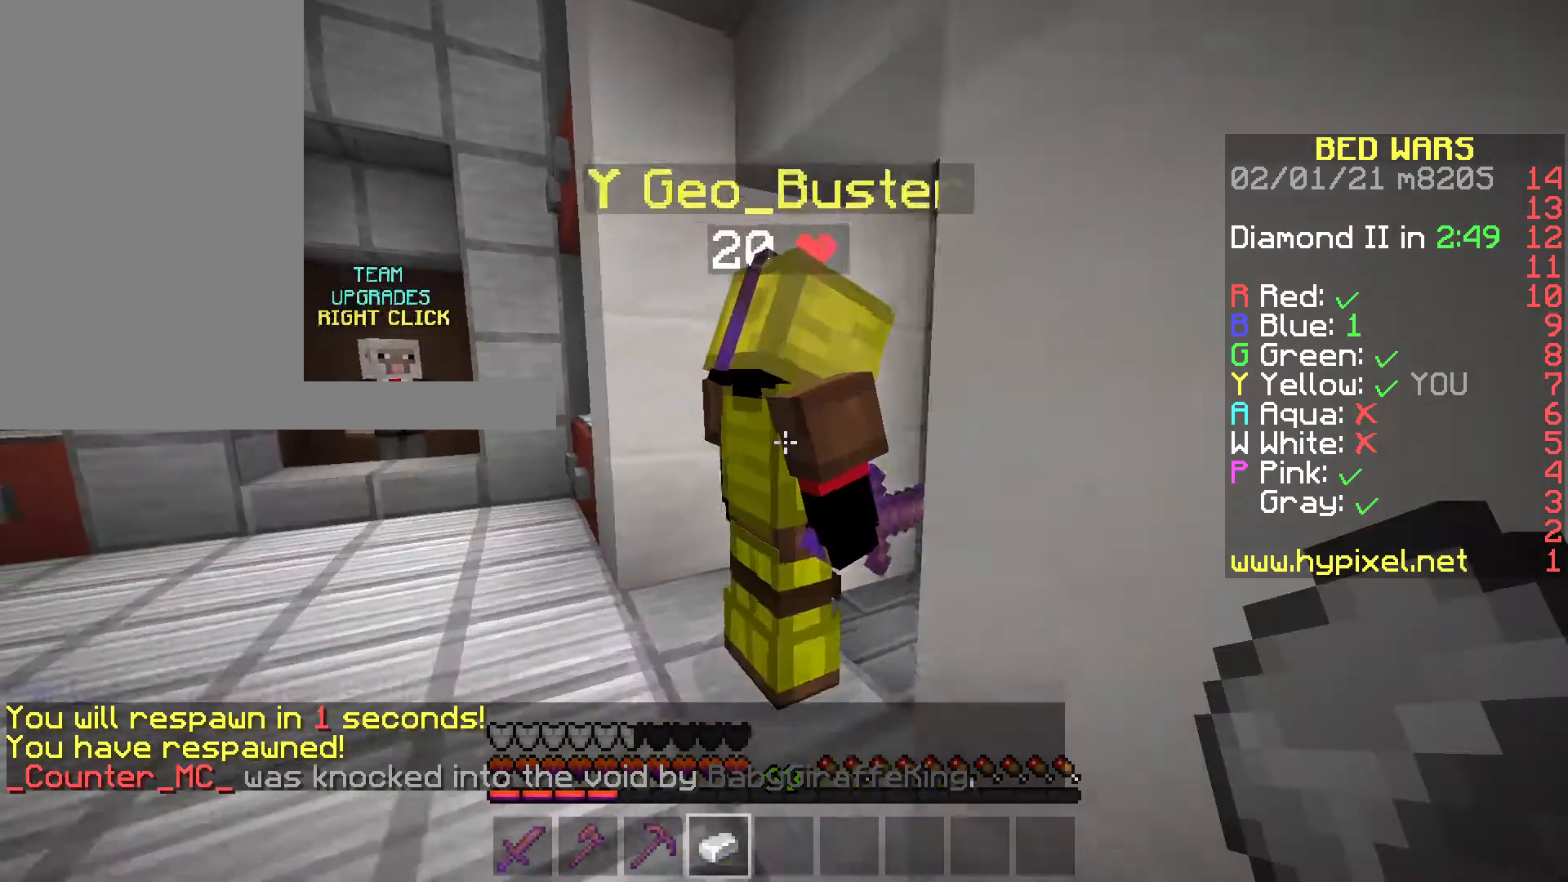
{"keys": ["w"], "mouse": [], "events": []}
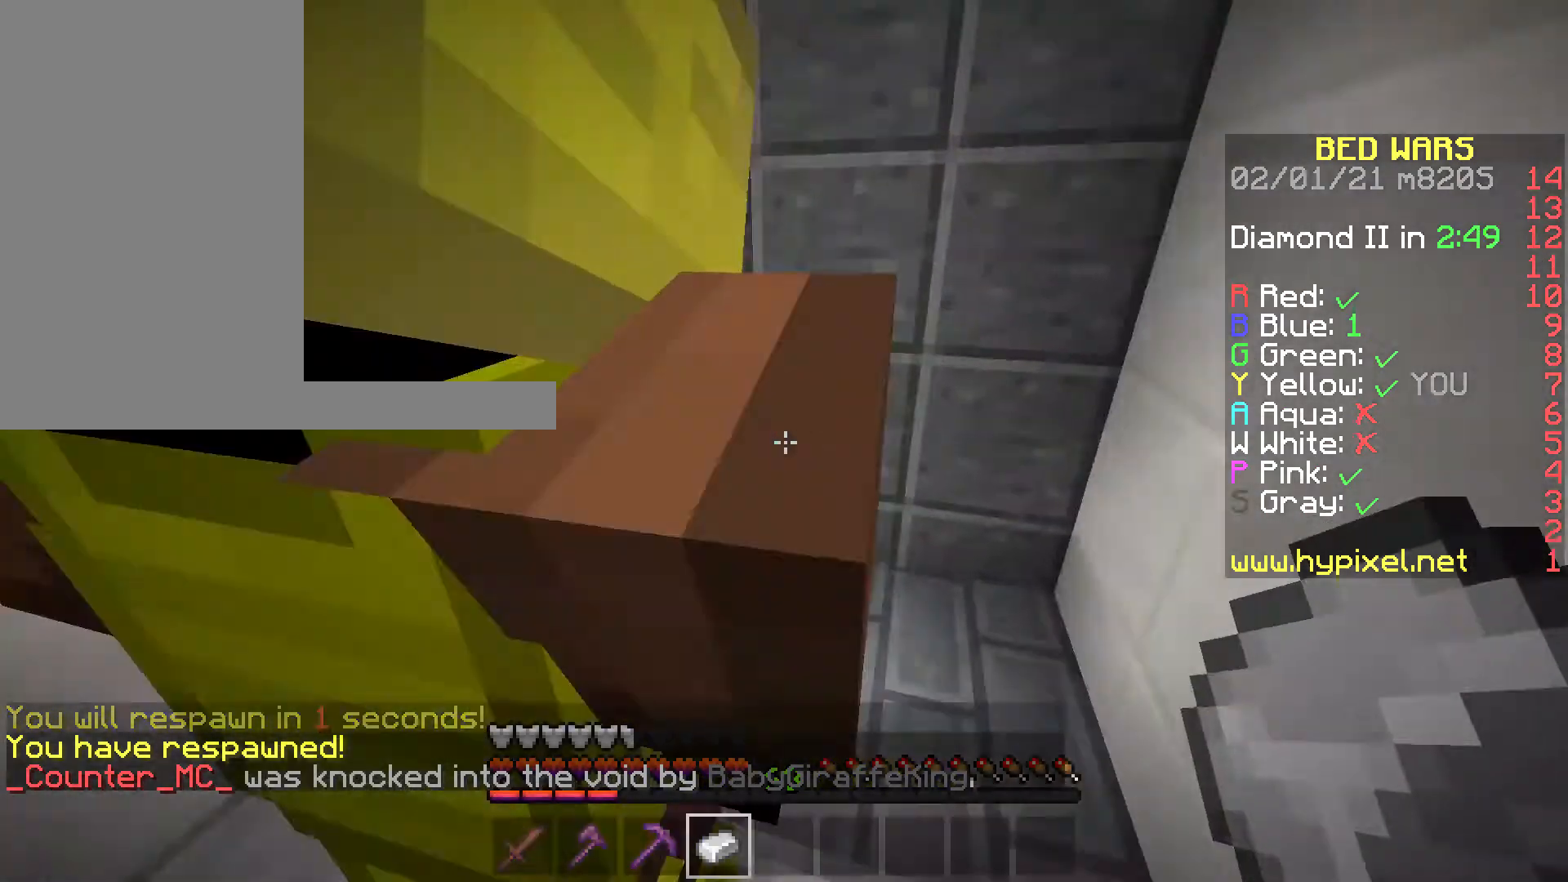
{"keys": [], "mouse": [], "events": [[350, "w", "up"]]}
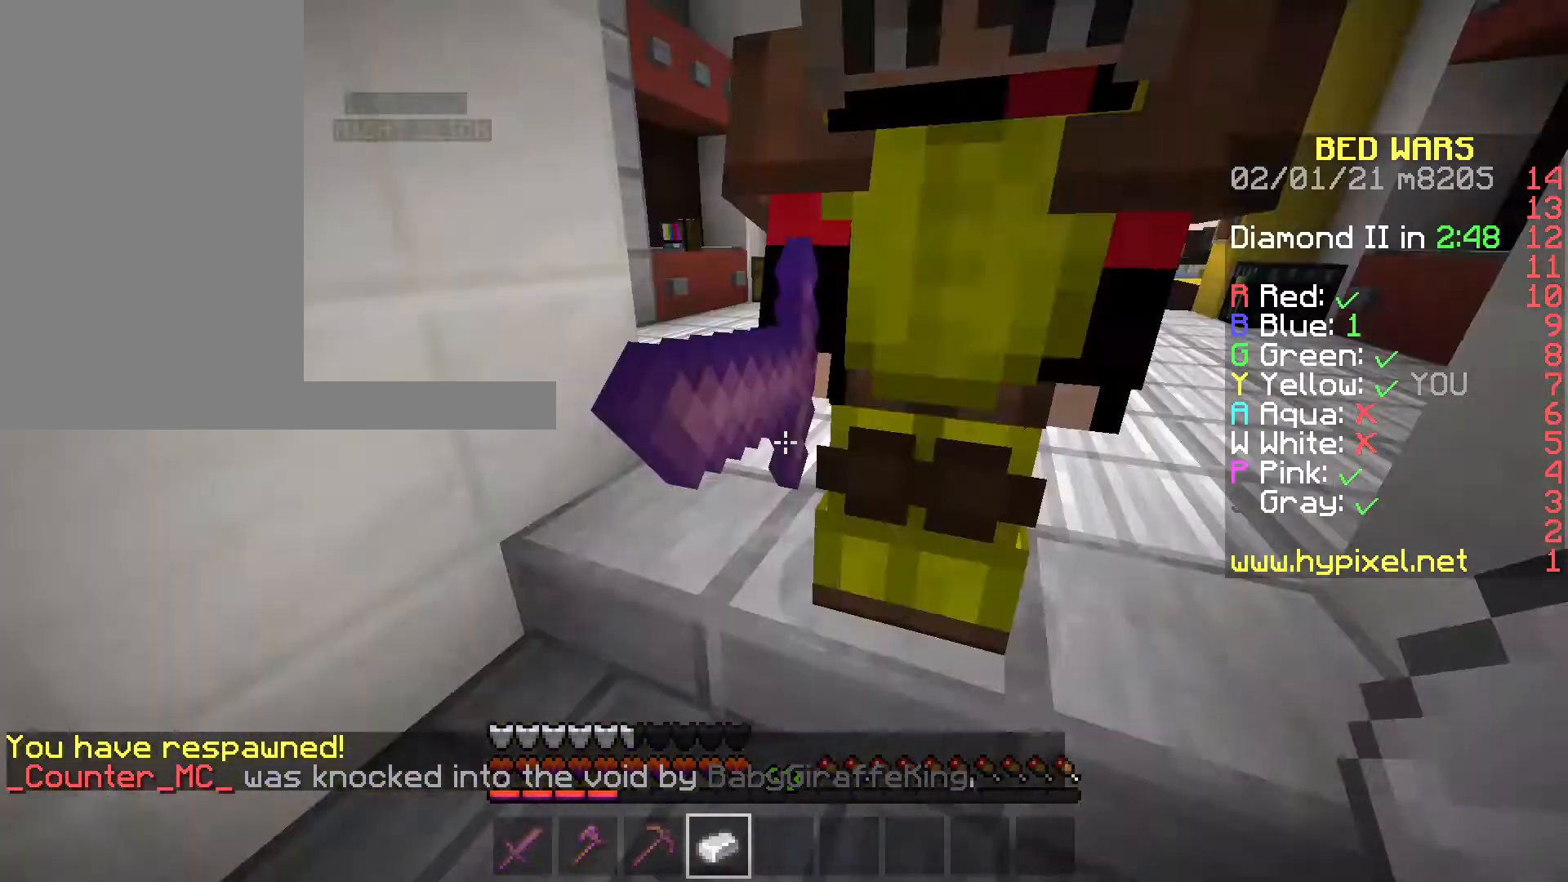
{"keys": ["w"], "mouse": [], "events": [[35, "s", "down"], [140, "s", "up"], [280, "w", "down"]]}
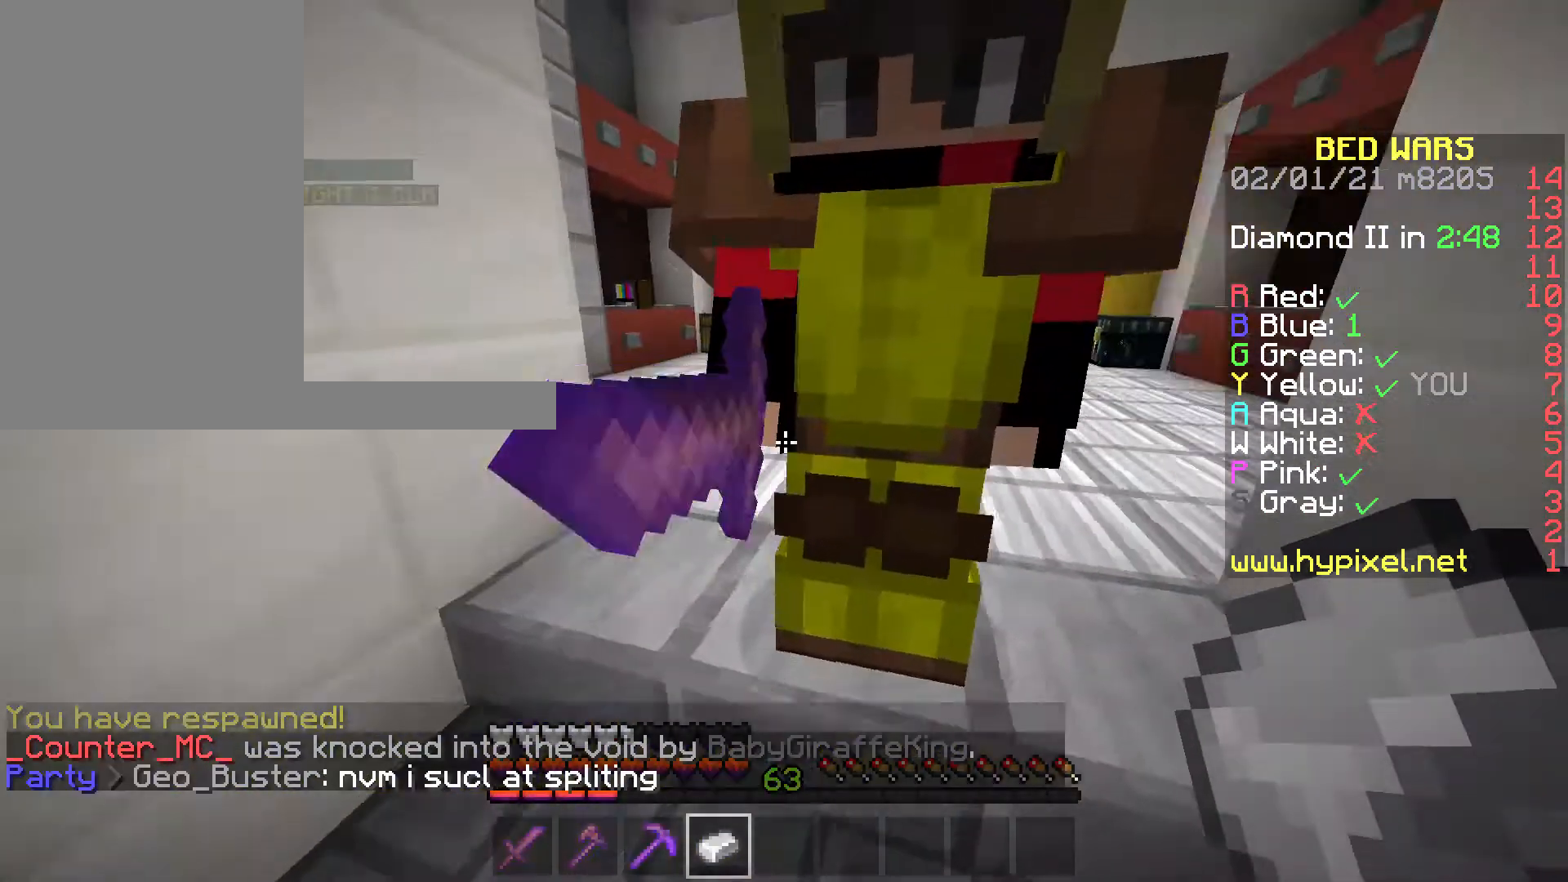
{"keys": ["s"], "mouse": [], "events": [[175, "w", "up"], [350, "s", "down"]]}
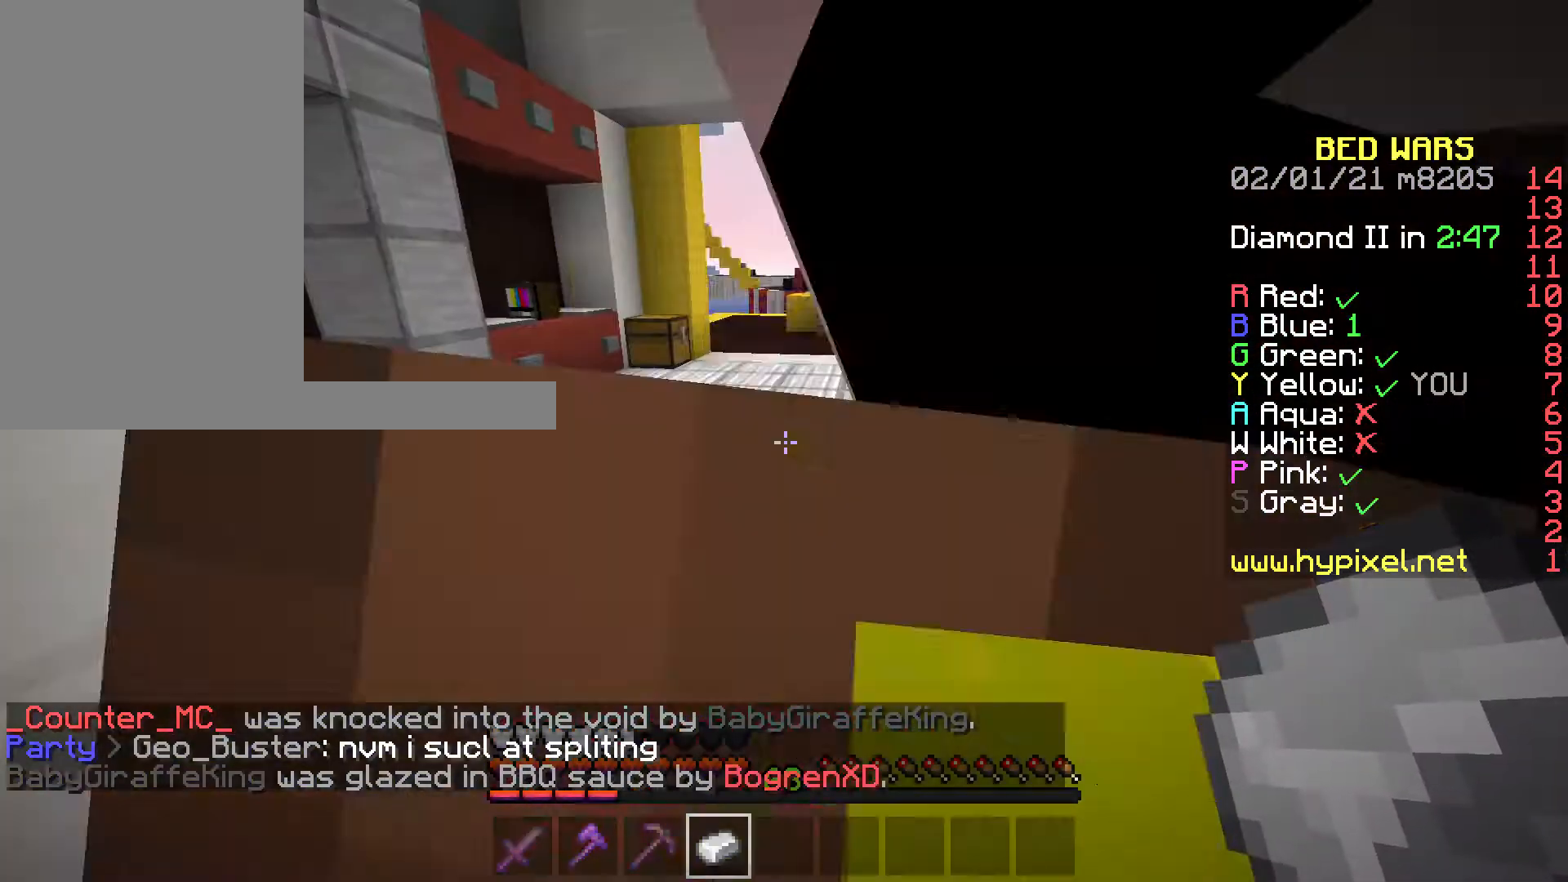
{"keys": ["w"], "mouse": [], "events": [[280, "s", "up"], [420, "w", "down"]]}
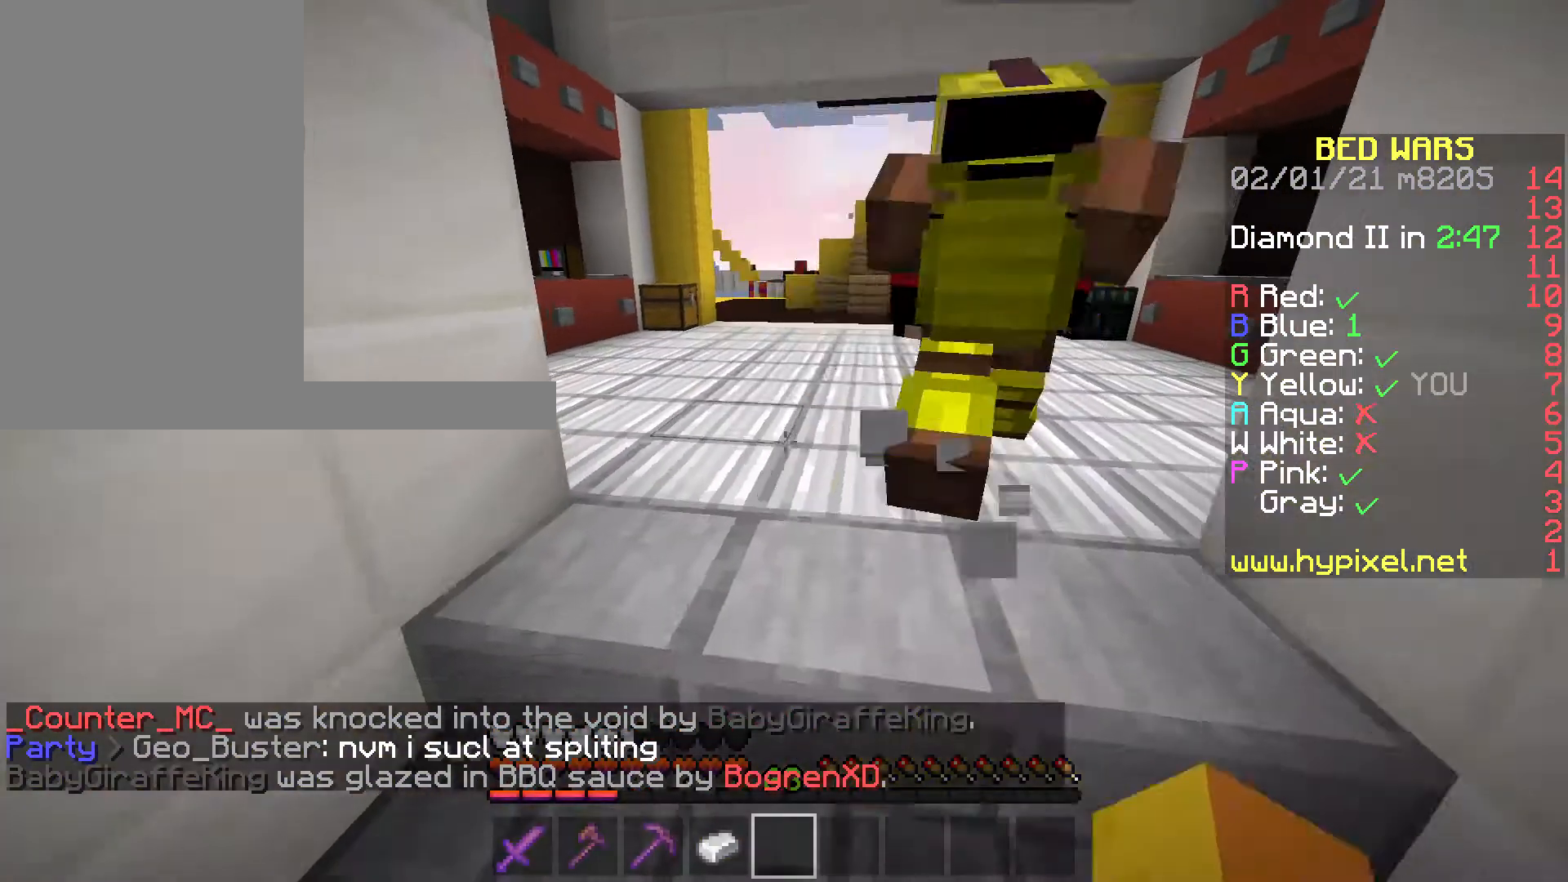
{"keys": ["space", "w"], "mouse": [], "events": [[455, "space", "down"]]}
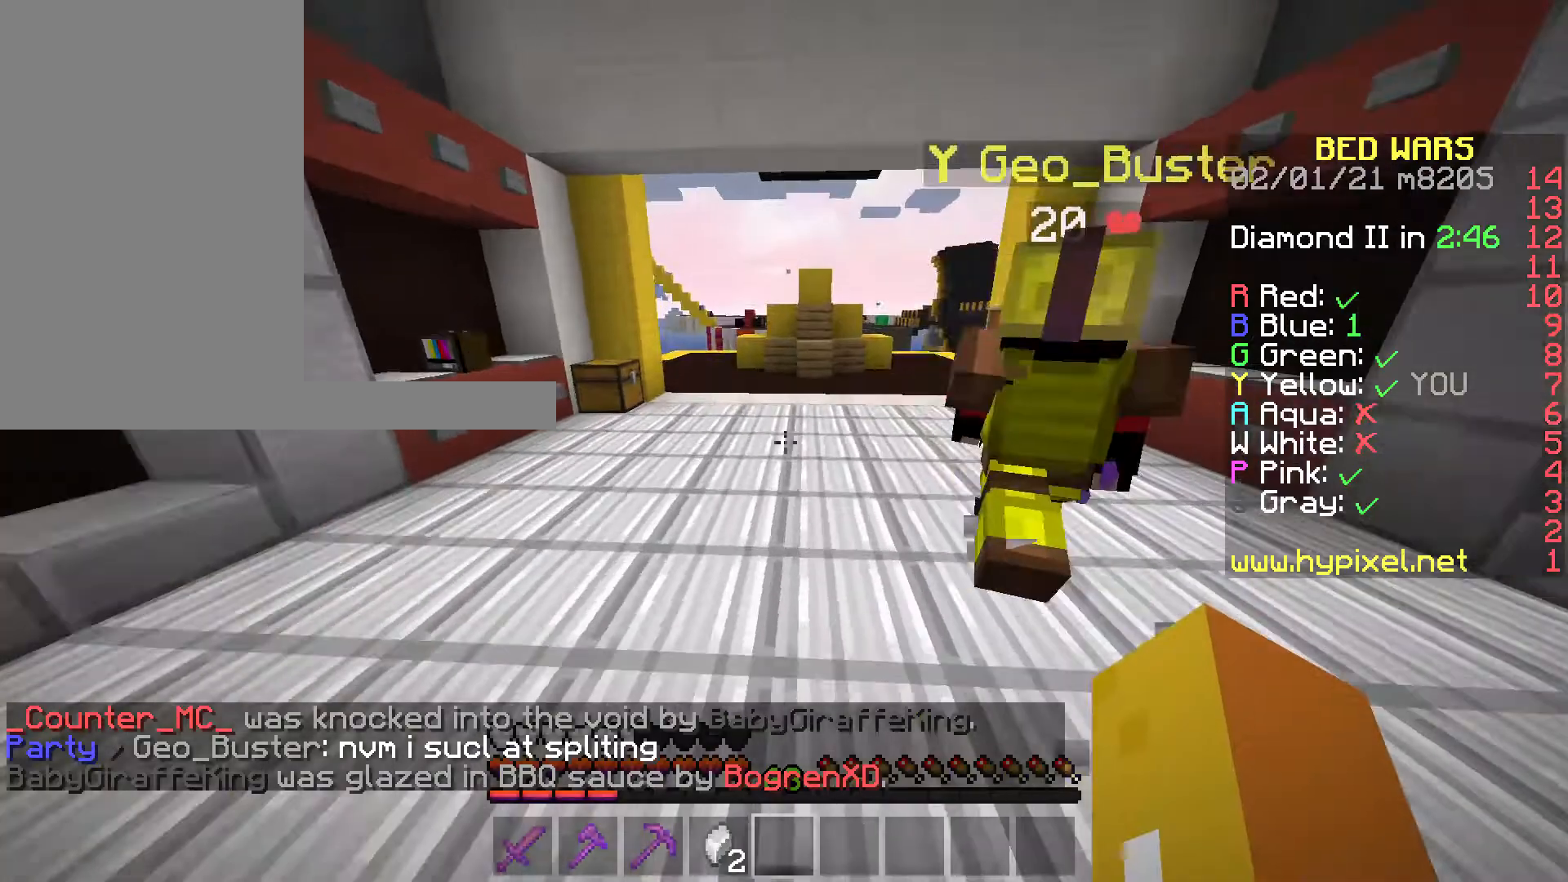
{"keys": ["space", "w"], "mouse": [], "events": []}
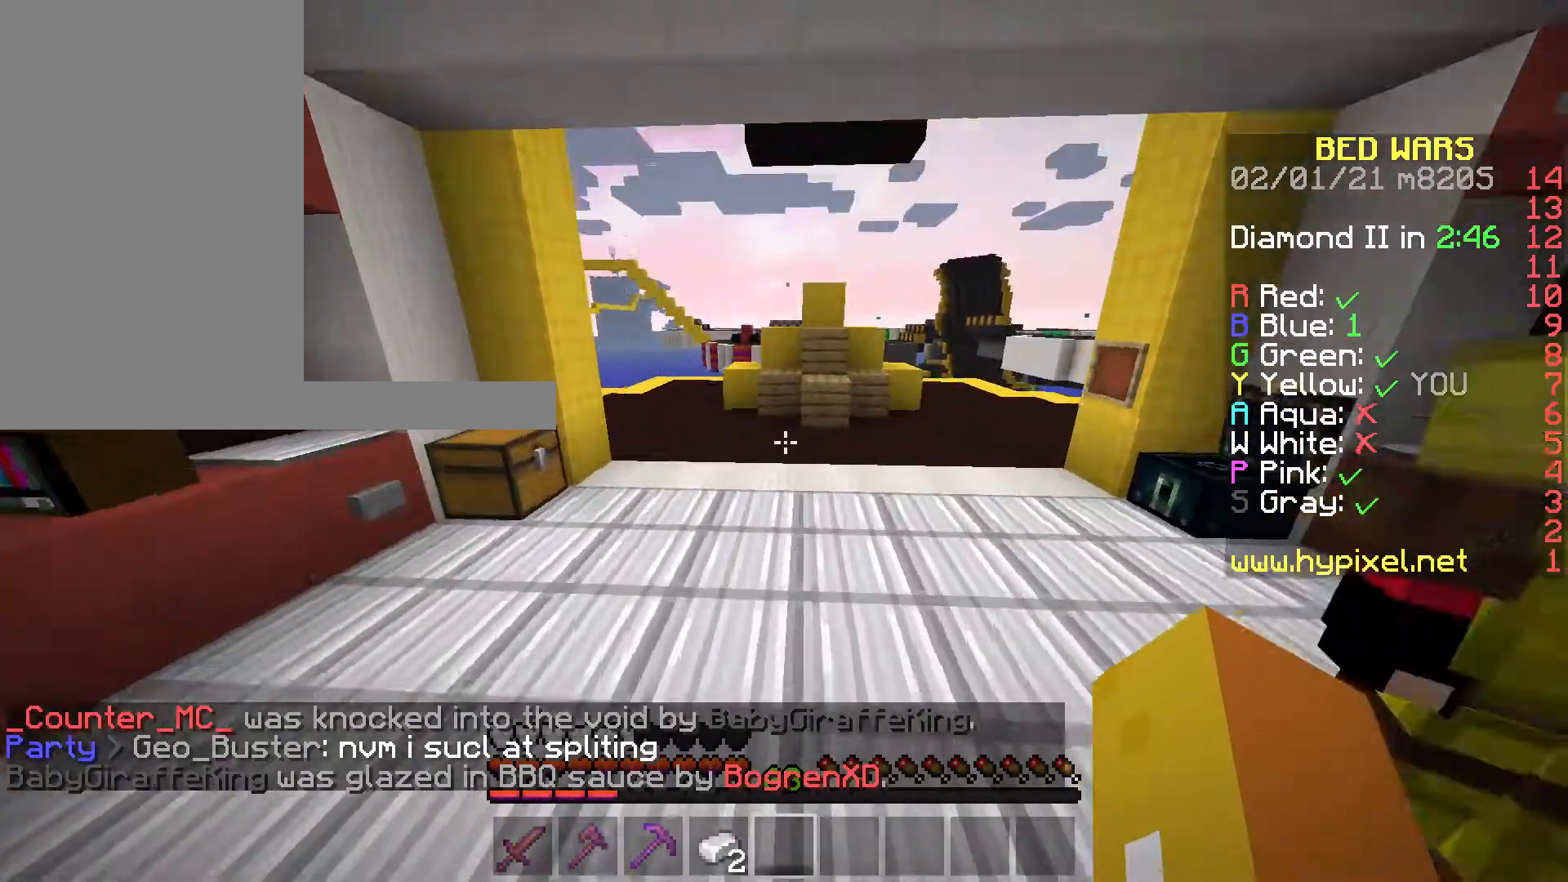
{"keys": ["w"], "mouse": [], "events": [[140, "a", "down"], [175, "mouse_left", "down"], [210, "mouse_left", "up"], [385, "space", "up"], [455, "a", "up"]]}
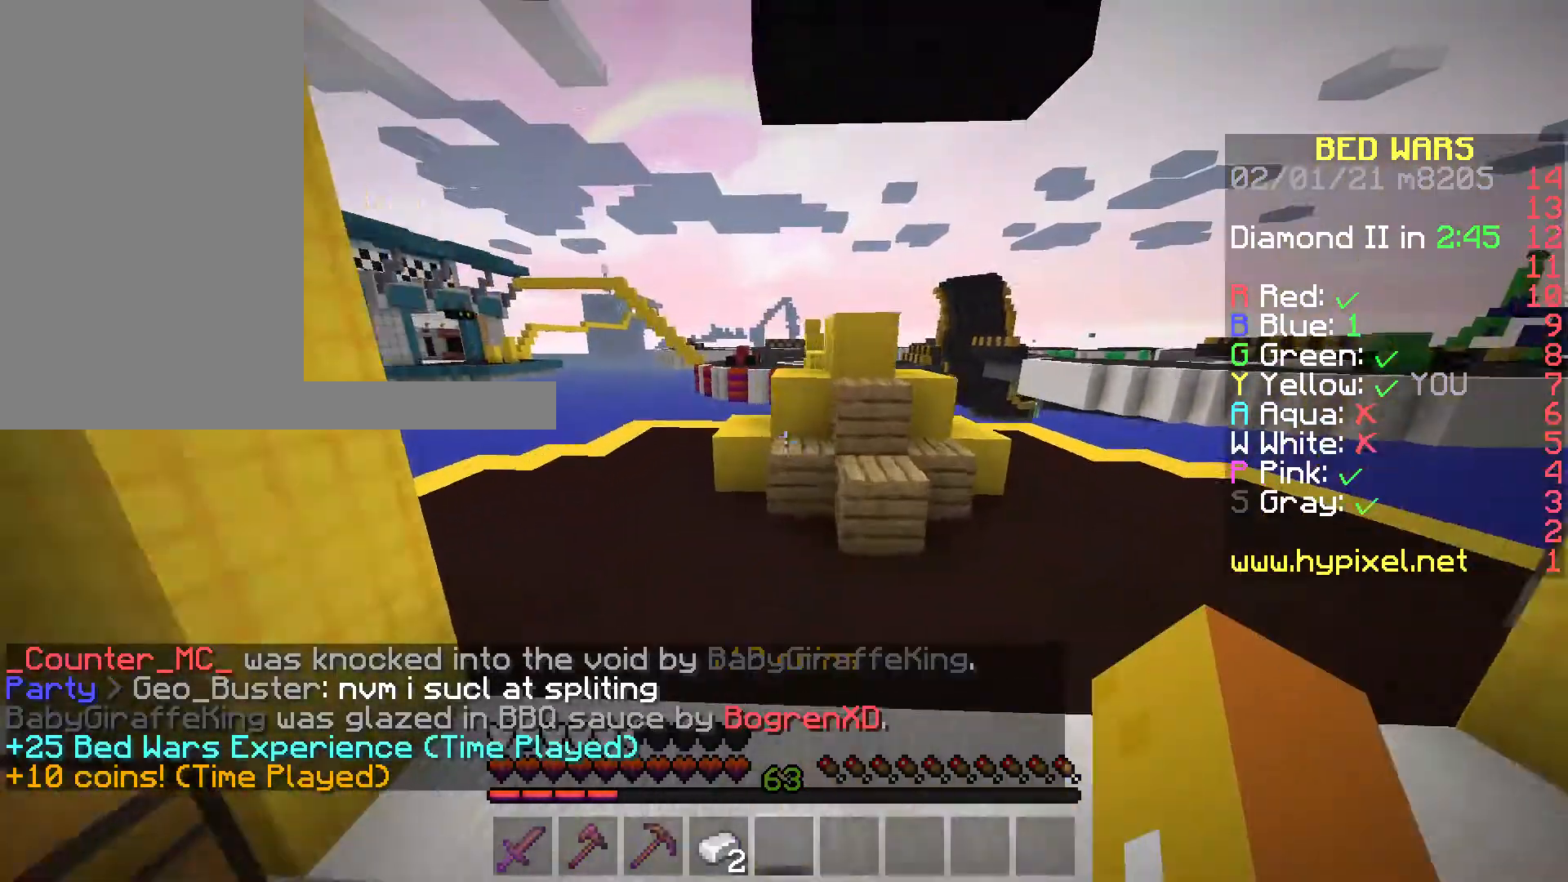
{"keys": ["w"], "mouse": [], "events": [[140, "a", "down"], [455, "a", "up"]]}
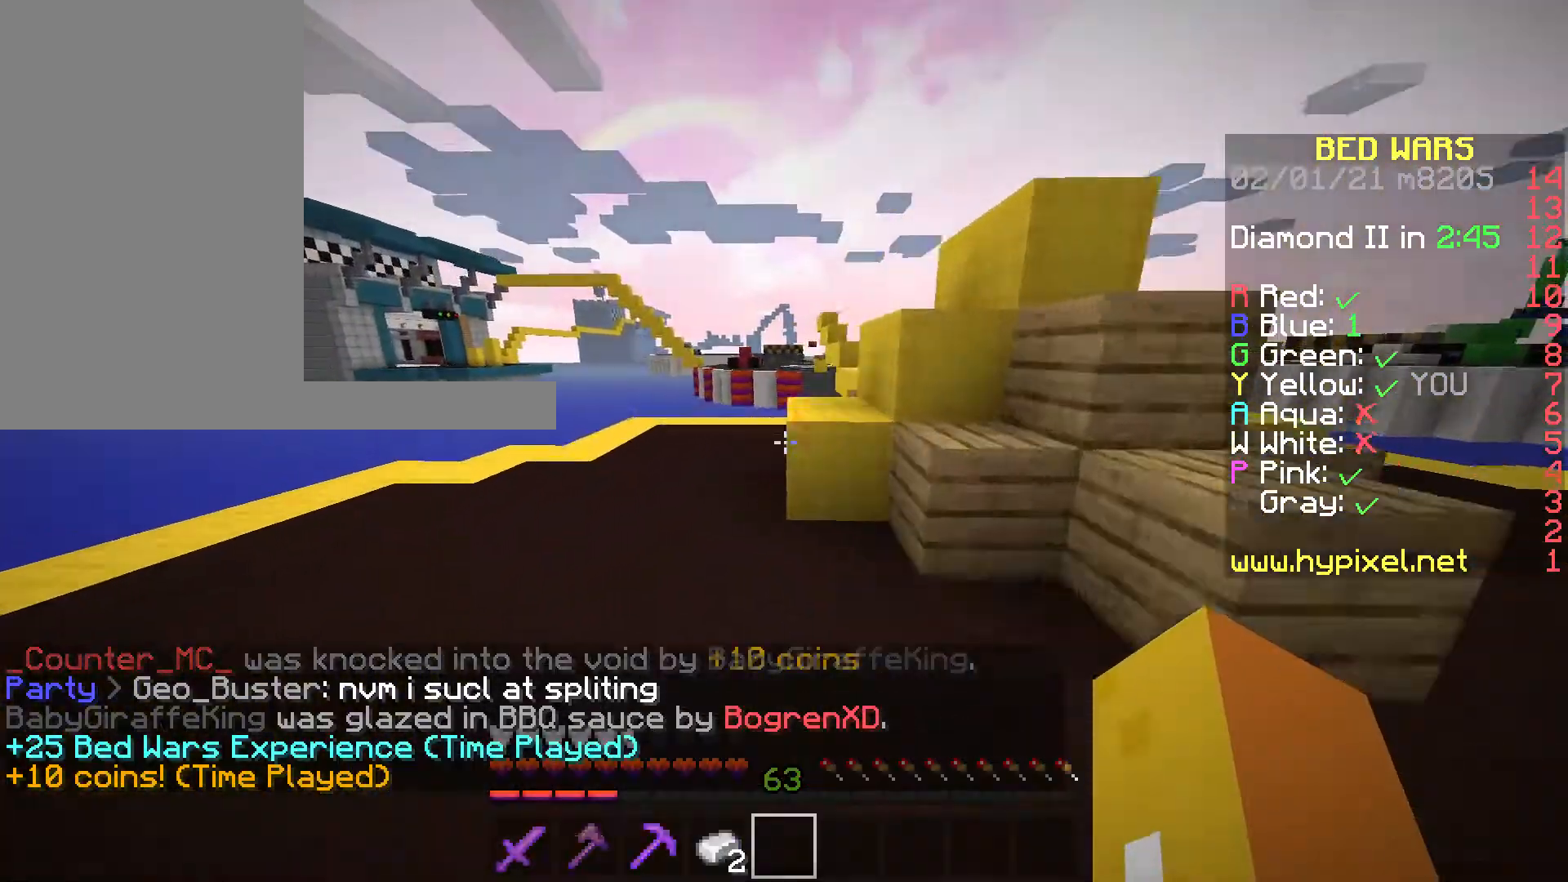
{"keys": ["w"], "mouse": [], "events": [[245, "space", "down"], [455, "mouse_left", "down"], [455, "space", "up"], [490, "mouse_left", "up"]]}
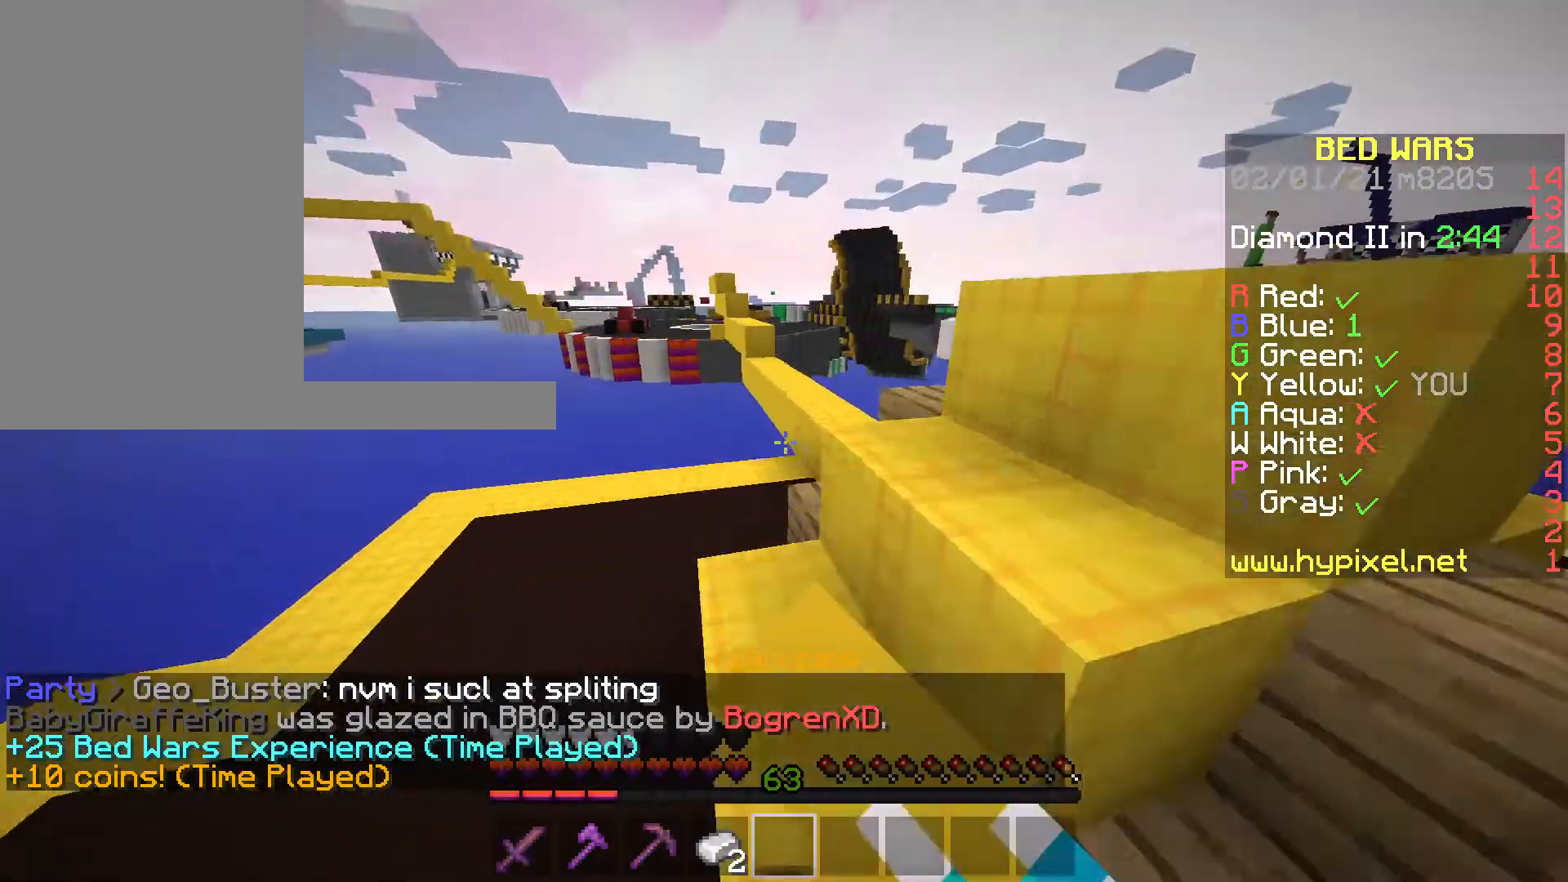
{"keys": ["w"], "mouse": ["left"], "events": [[70, "a", "down"], [315, "a", "up"], [490, "mouse_left", "down"]]}
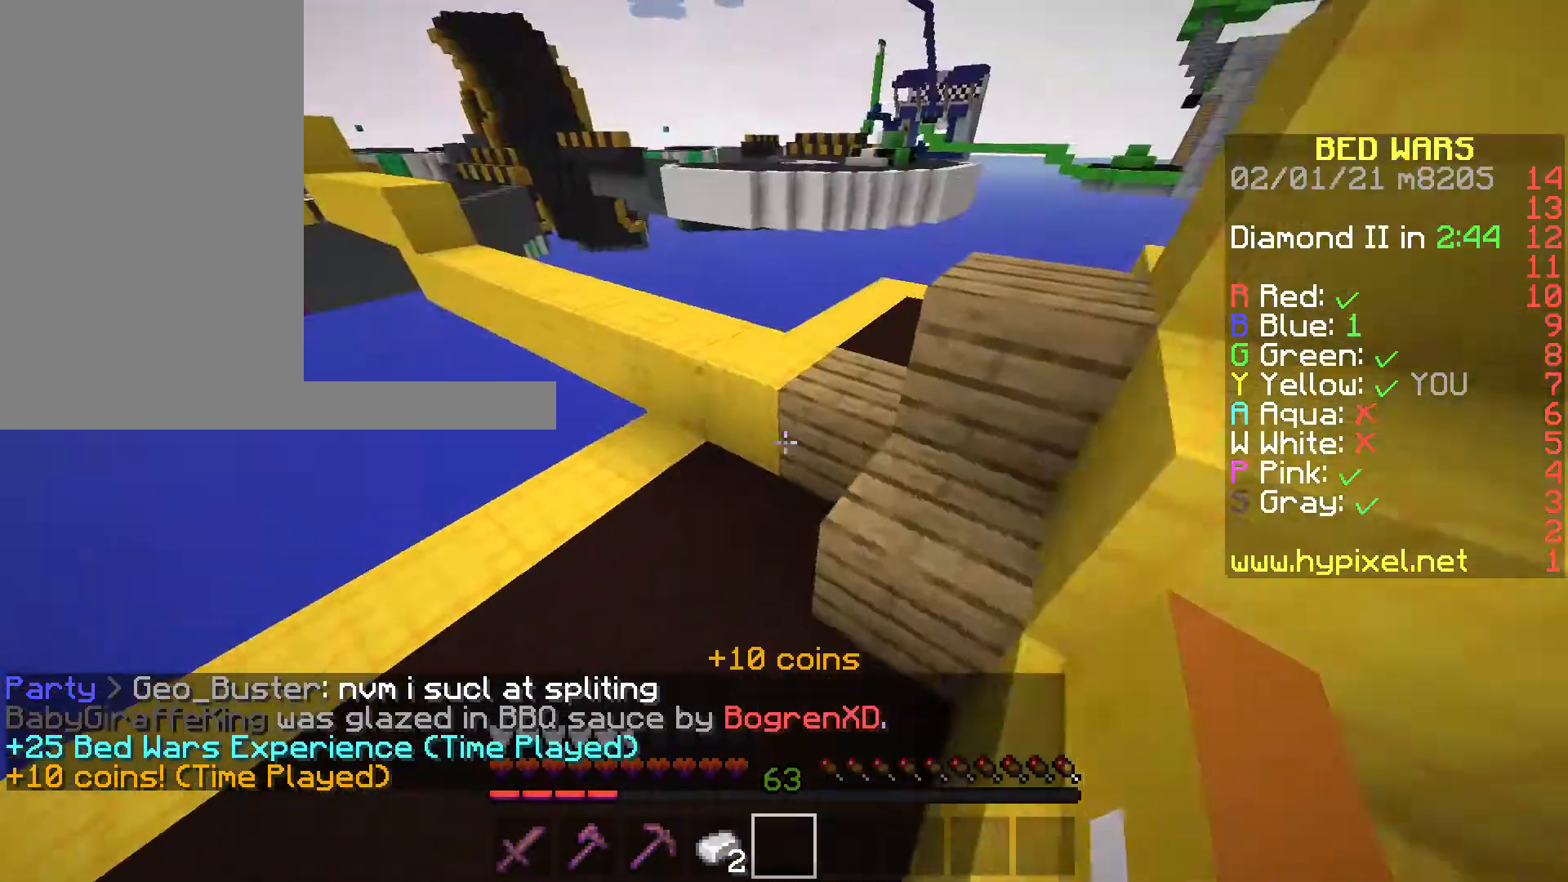
{"keys": ["space", "w"], "mouse": [], "events": [[70, "a", "down"], [105, "mouse_left", "up"], [175, "a", "up"], [455, "space", "down"]]}
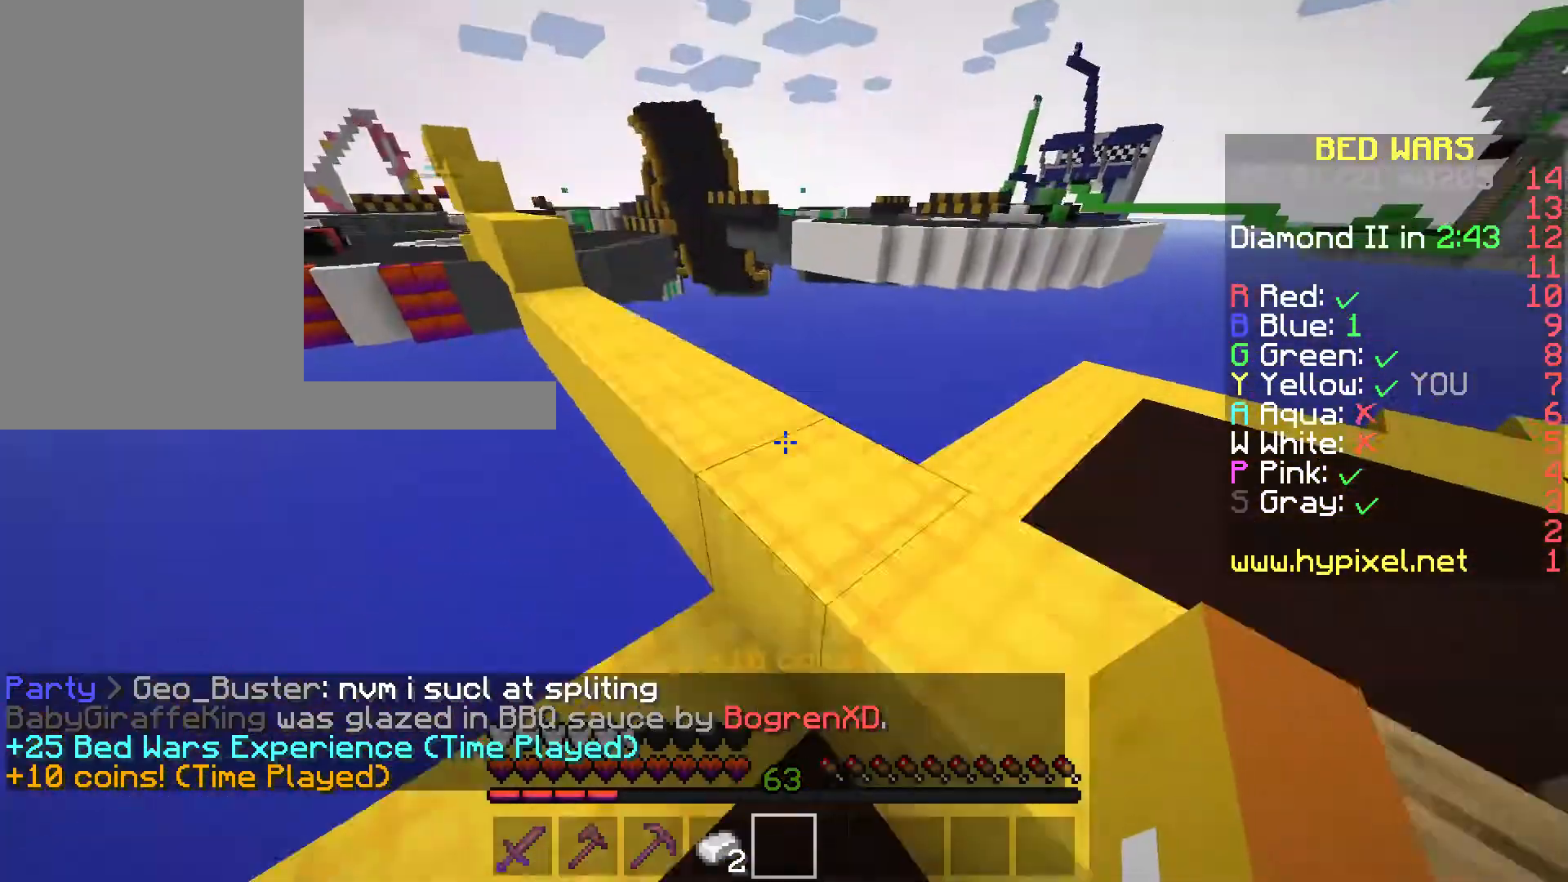
{"keys": ["w"], "mouse": [], "events": [[210, "space", "up"], [245, "a", "down"], [349, "a", "up"]]}
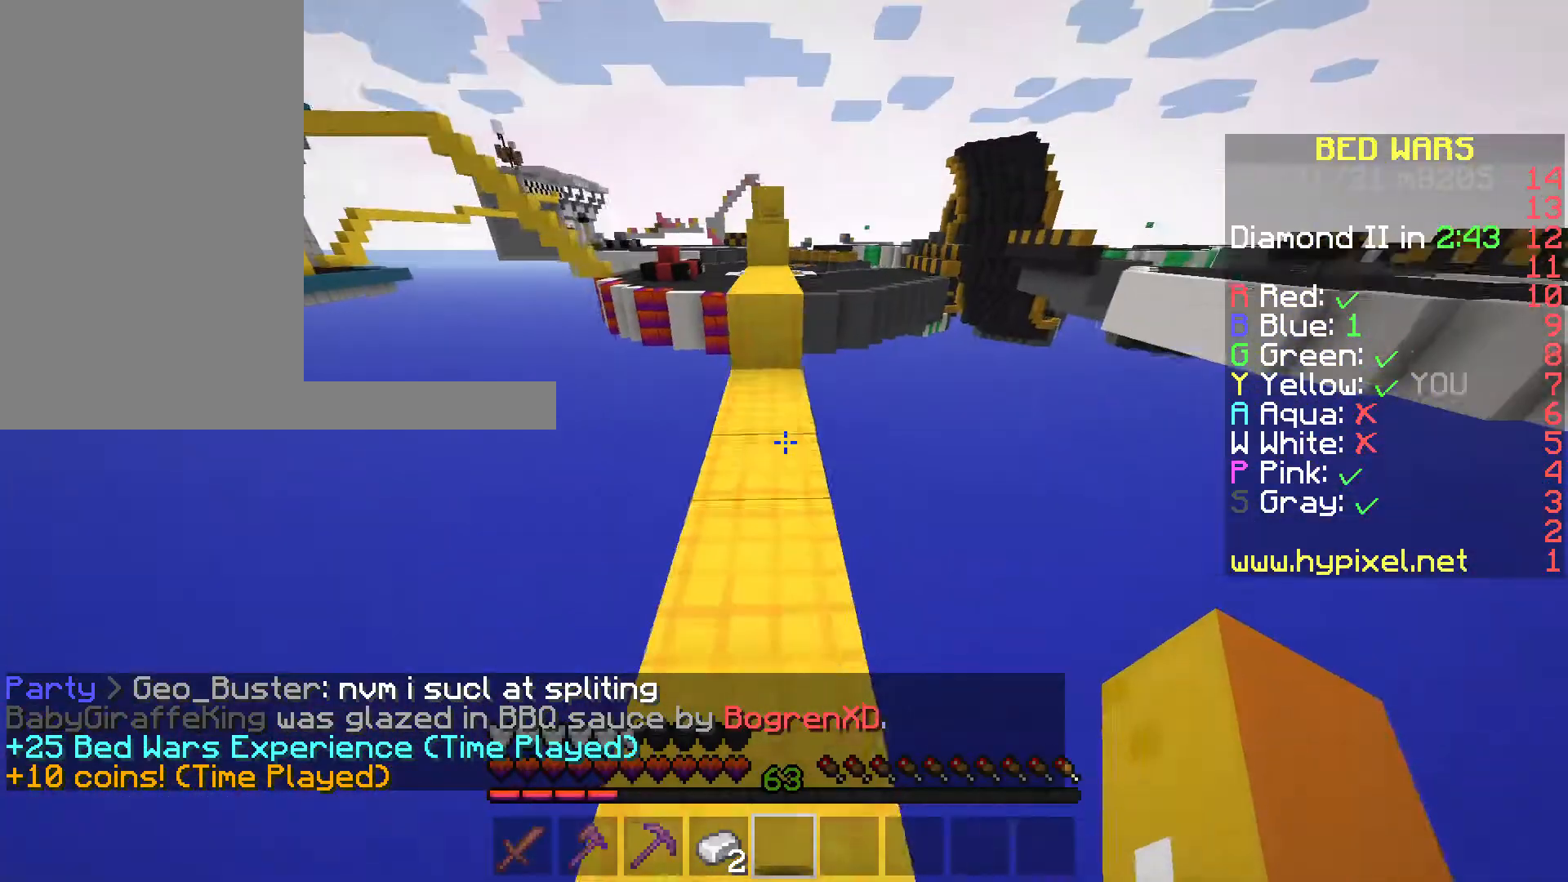
{"keys": ["w"], "mouse": [], "events": [[70, "mouse_left", "down"], [245, "mouse_left", "up"]]}
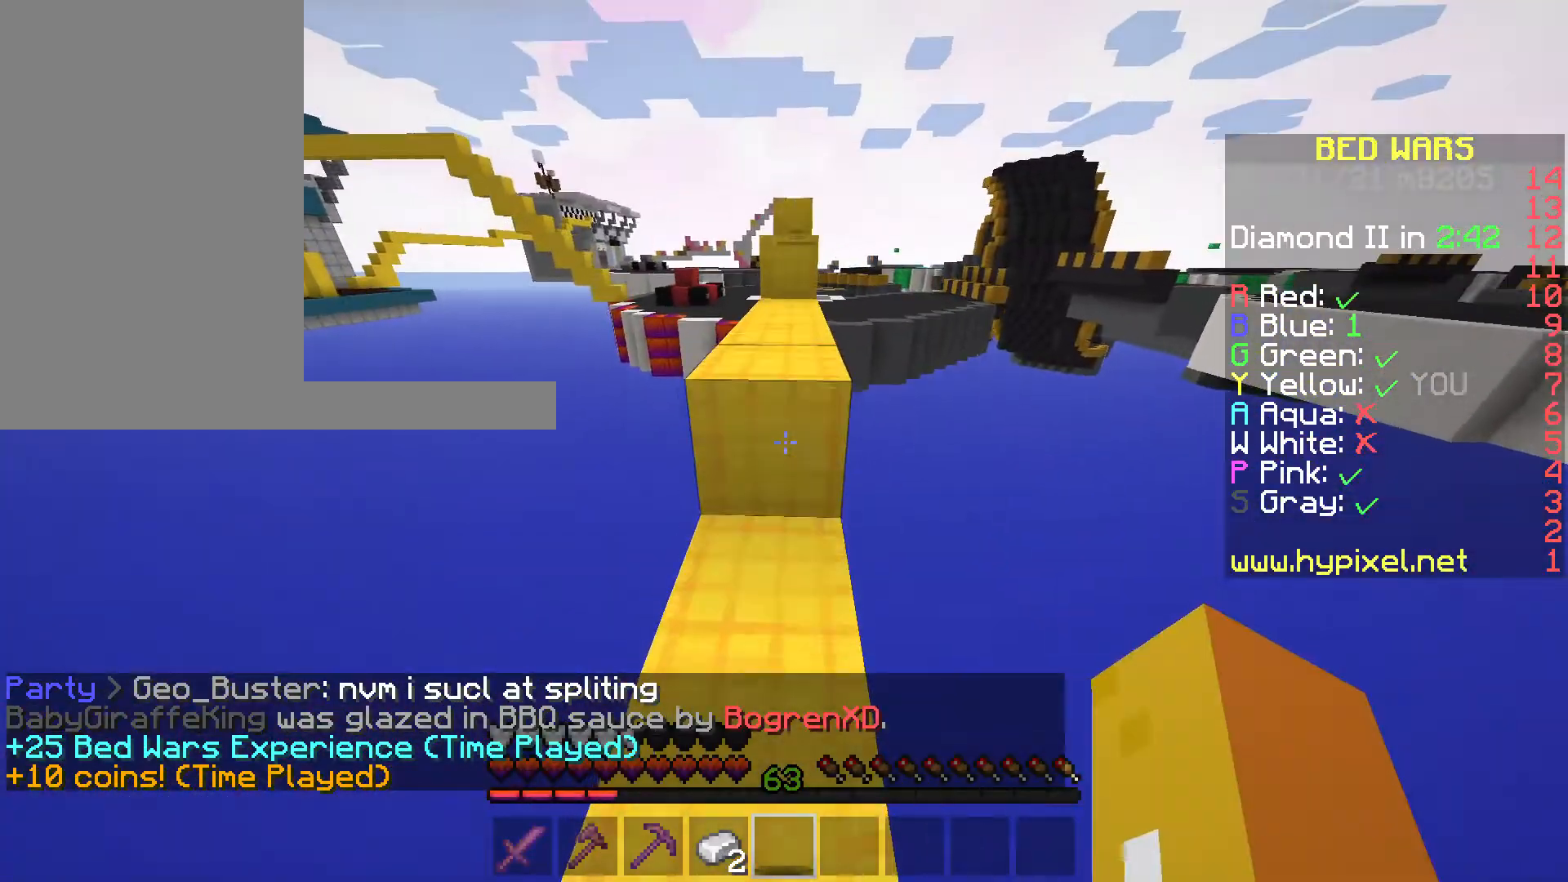
{"keys": ["w"], "mouse": [], "events": [[35, "space", "down"], [105, "space", "up"]]}
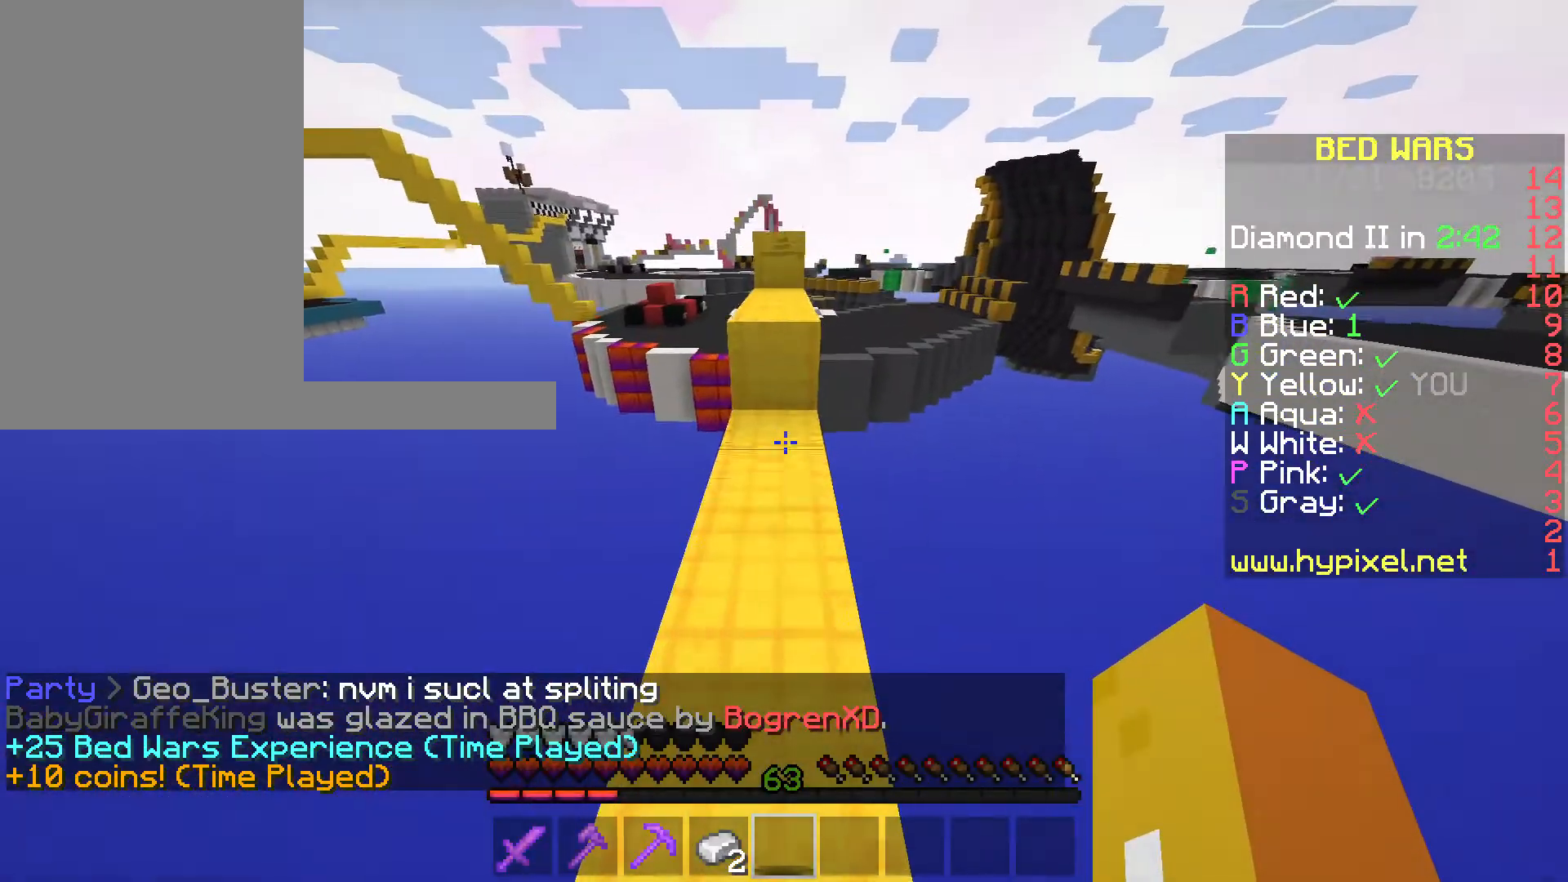
{"keys": ["w"], "mouse": [], "events": [[315, "space", "down"], [455, "space", "up"]]}
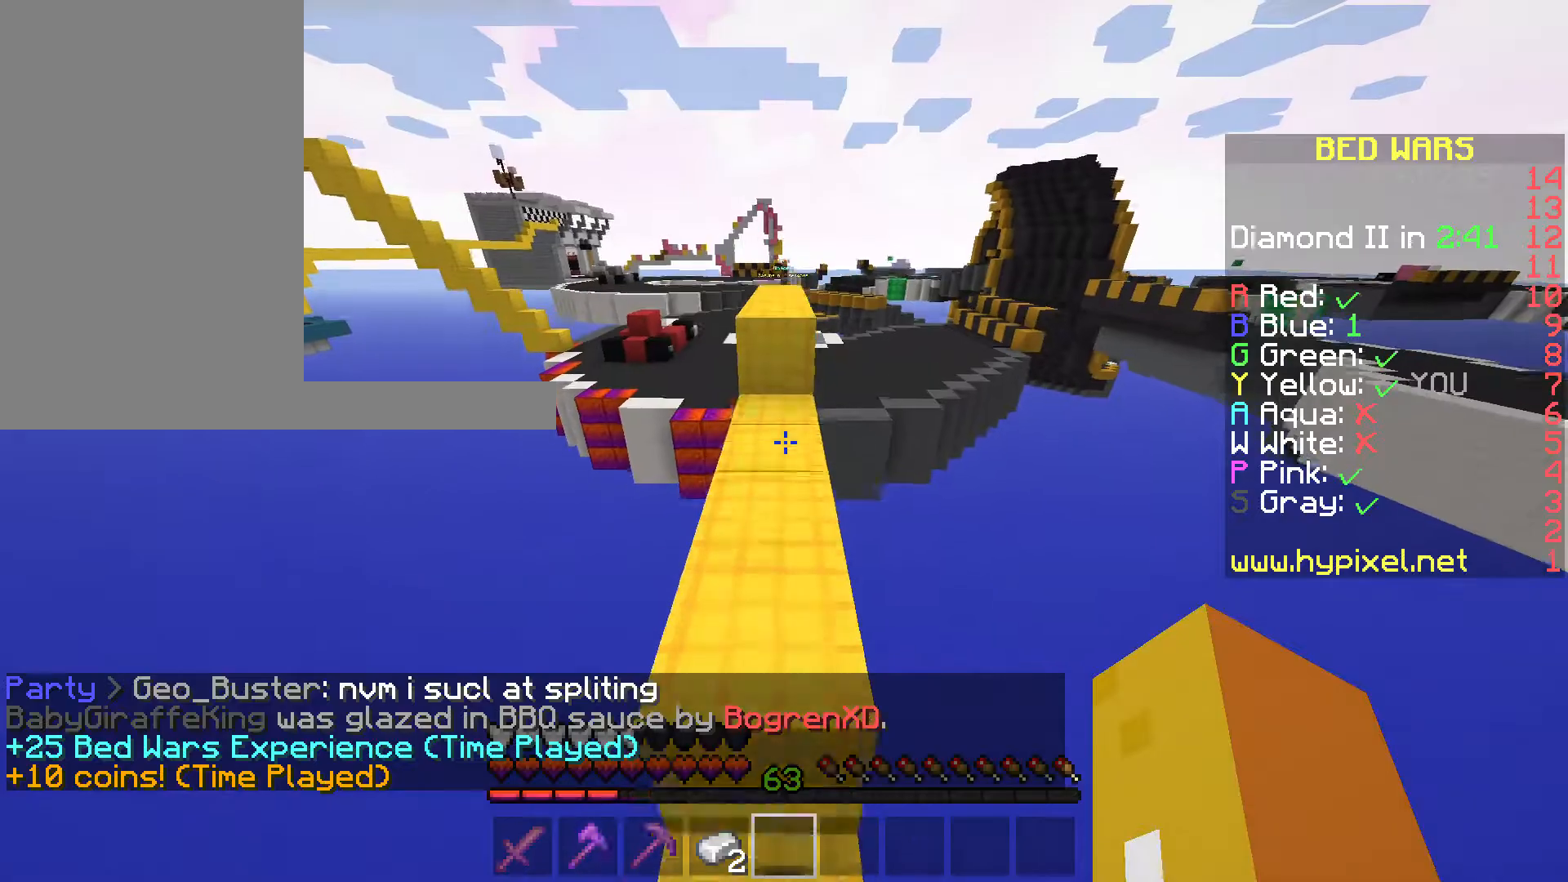
{"keys": ["space", "w"], "mouse": [], "events": [[490, "space", "down"]]}
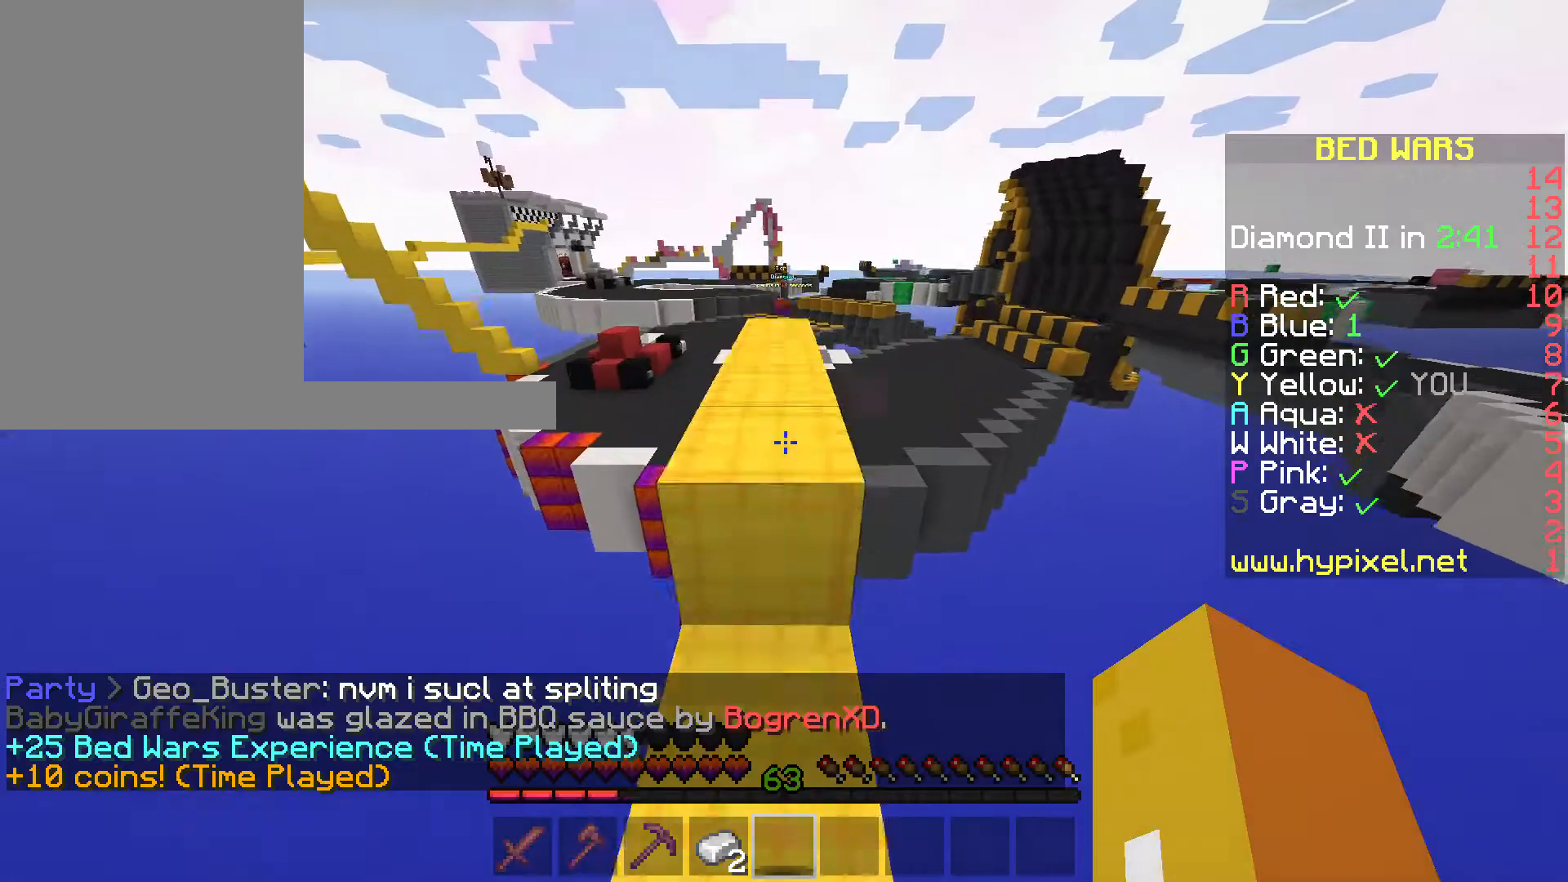
{"keys": ["w"], "mouse": ["left"], "events": [[105, "space", "up"], [245, "mouse_left", "down"]]}
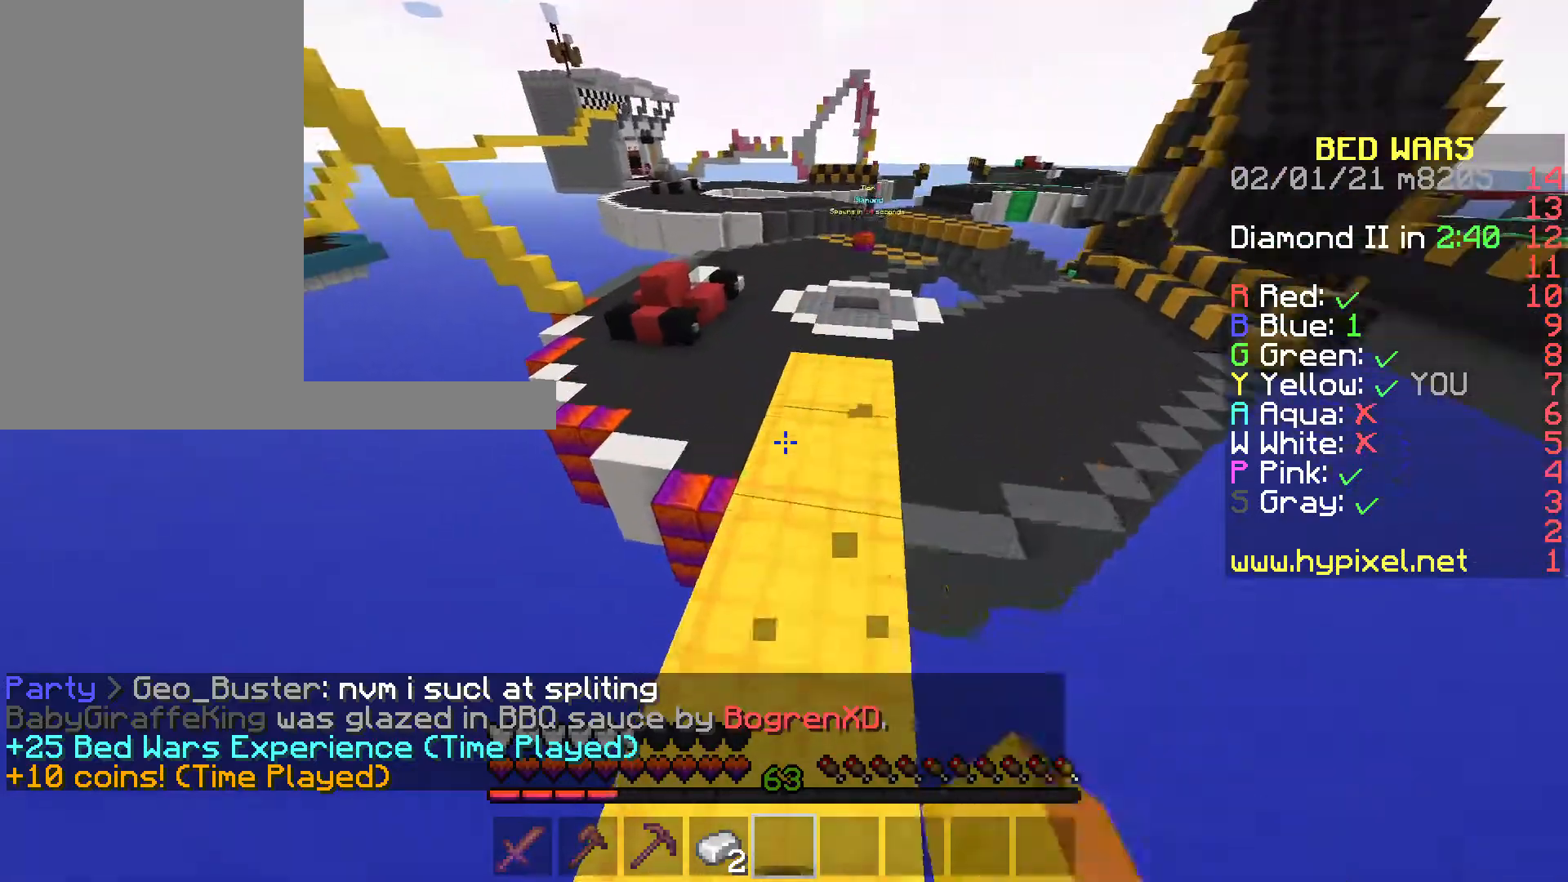
{"keys": ["w"], "mouse": [], "events": [[105, "mouse_left", "up"], [350, "mouse_left", "down"], [490, "mouse_left", "up"]]}
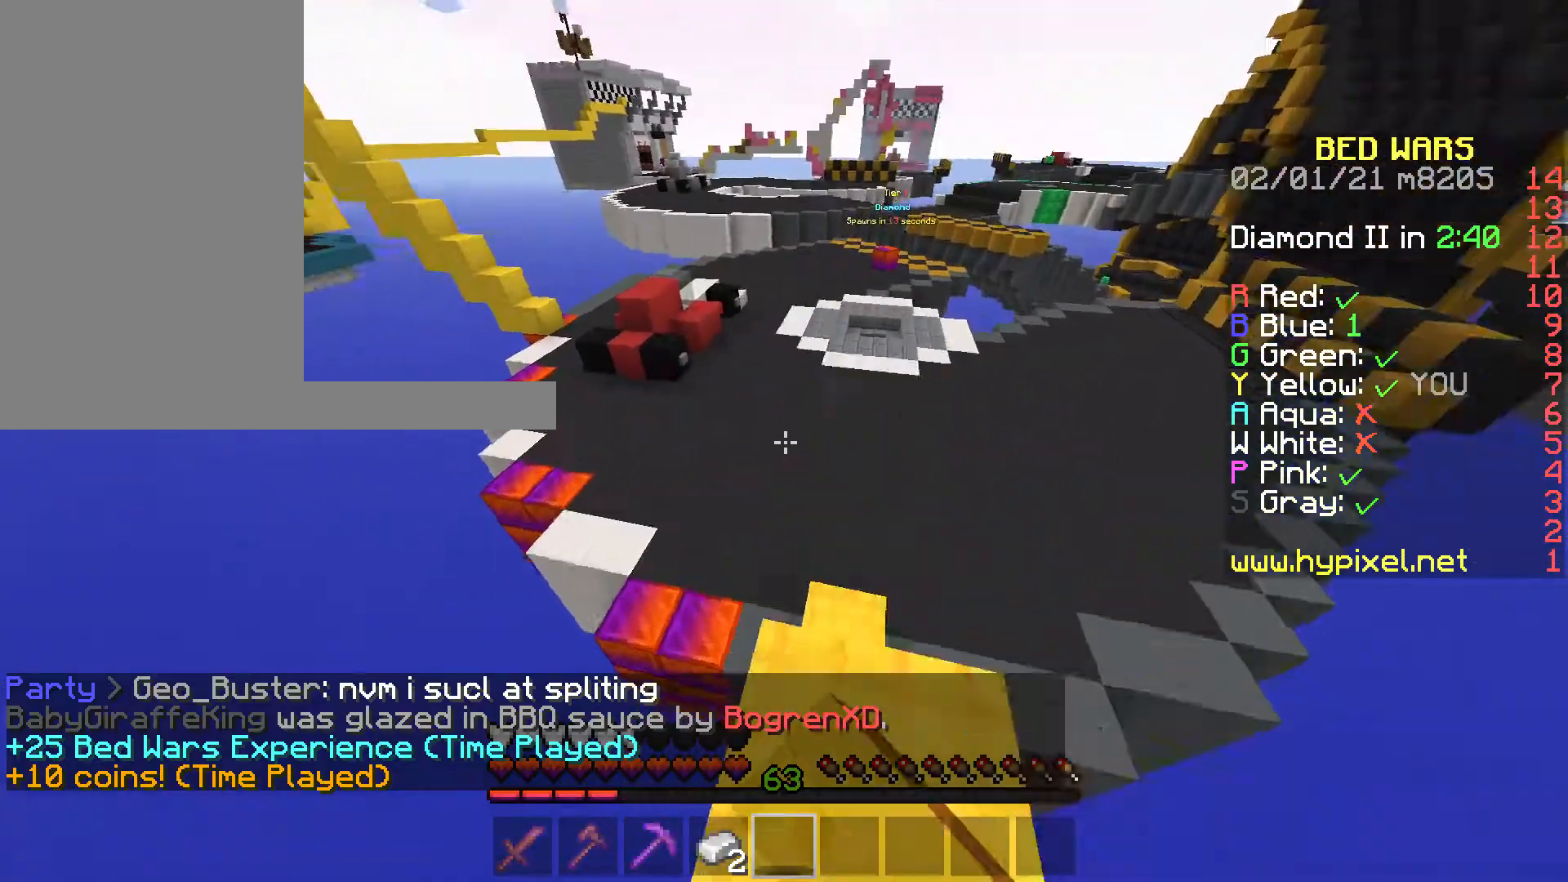
{"keys": ["w"], "mouse": [], "events": [[35, "mouse_left", "down"], [210, "mouse_left", "up"]]}
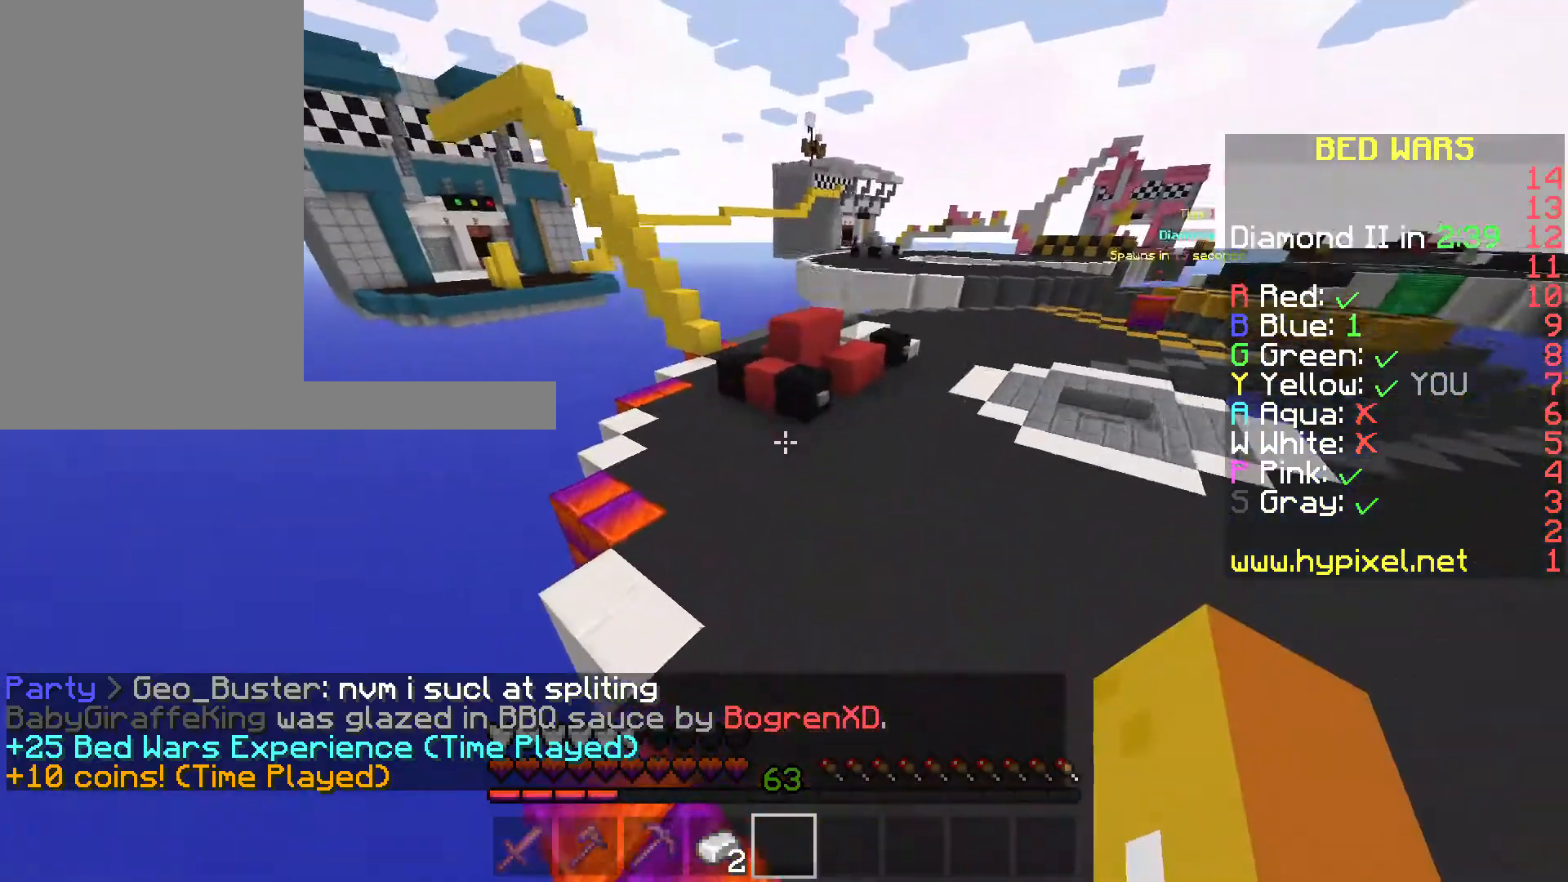
{"keys": ["w"], "mouse": ["left"], "events": [[175, "space", "down"], [210, "mouse_left", "down"], [385, "space", "up"]]}
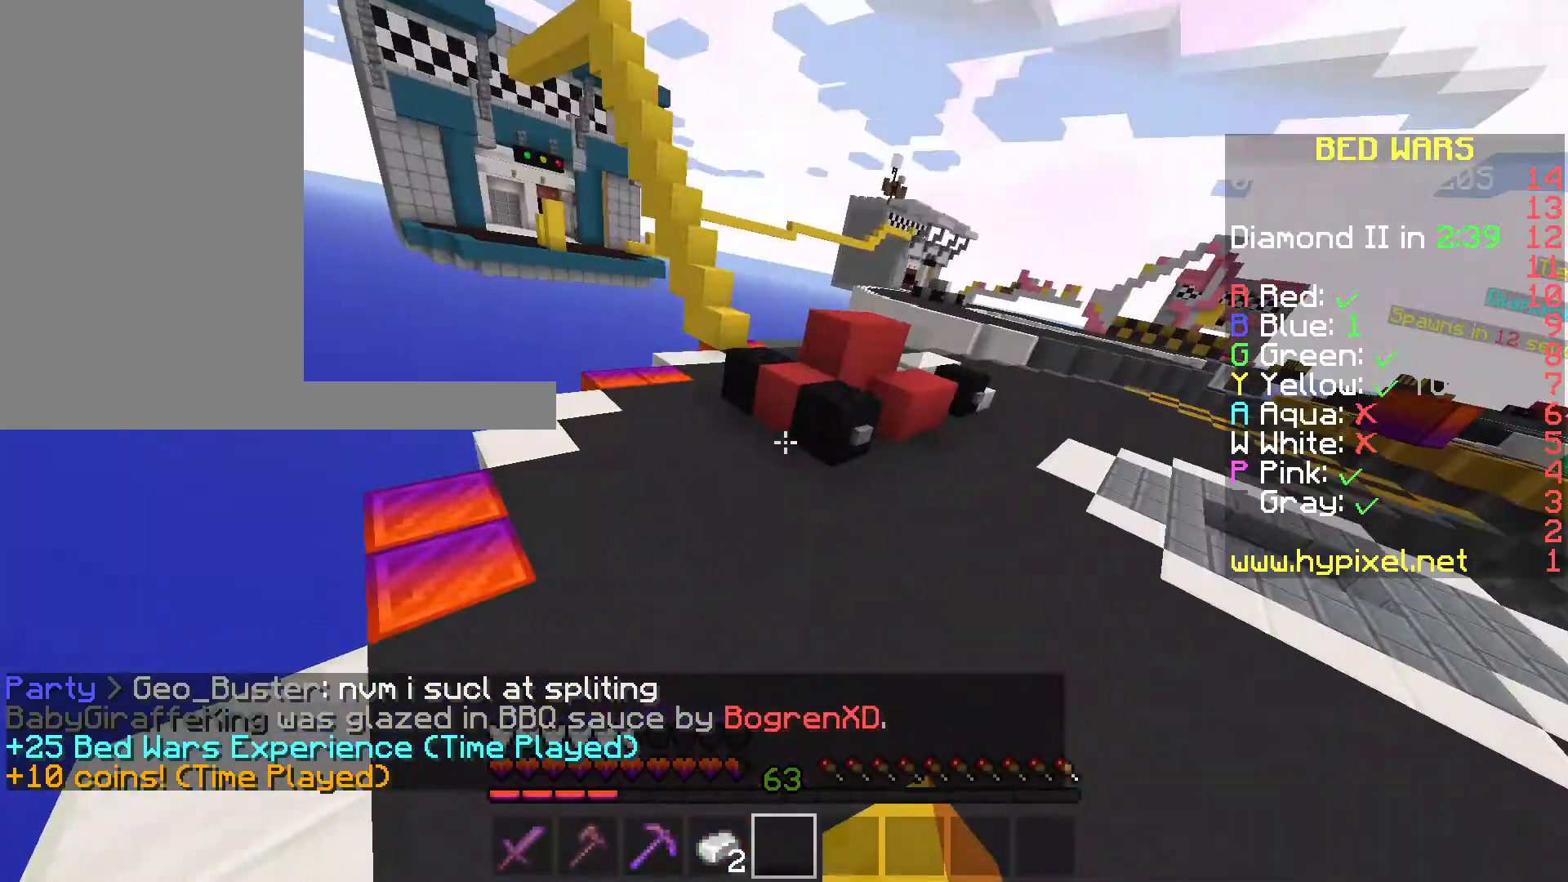
{"keys": ["w"], "mouse": ["left"], "events": []}